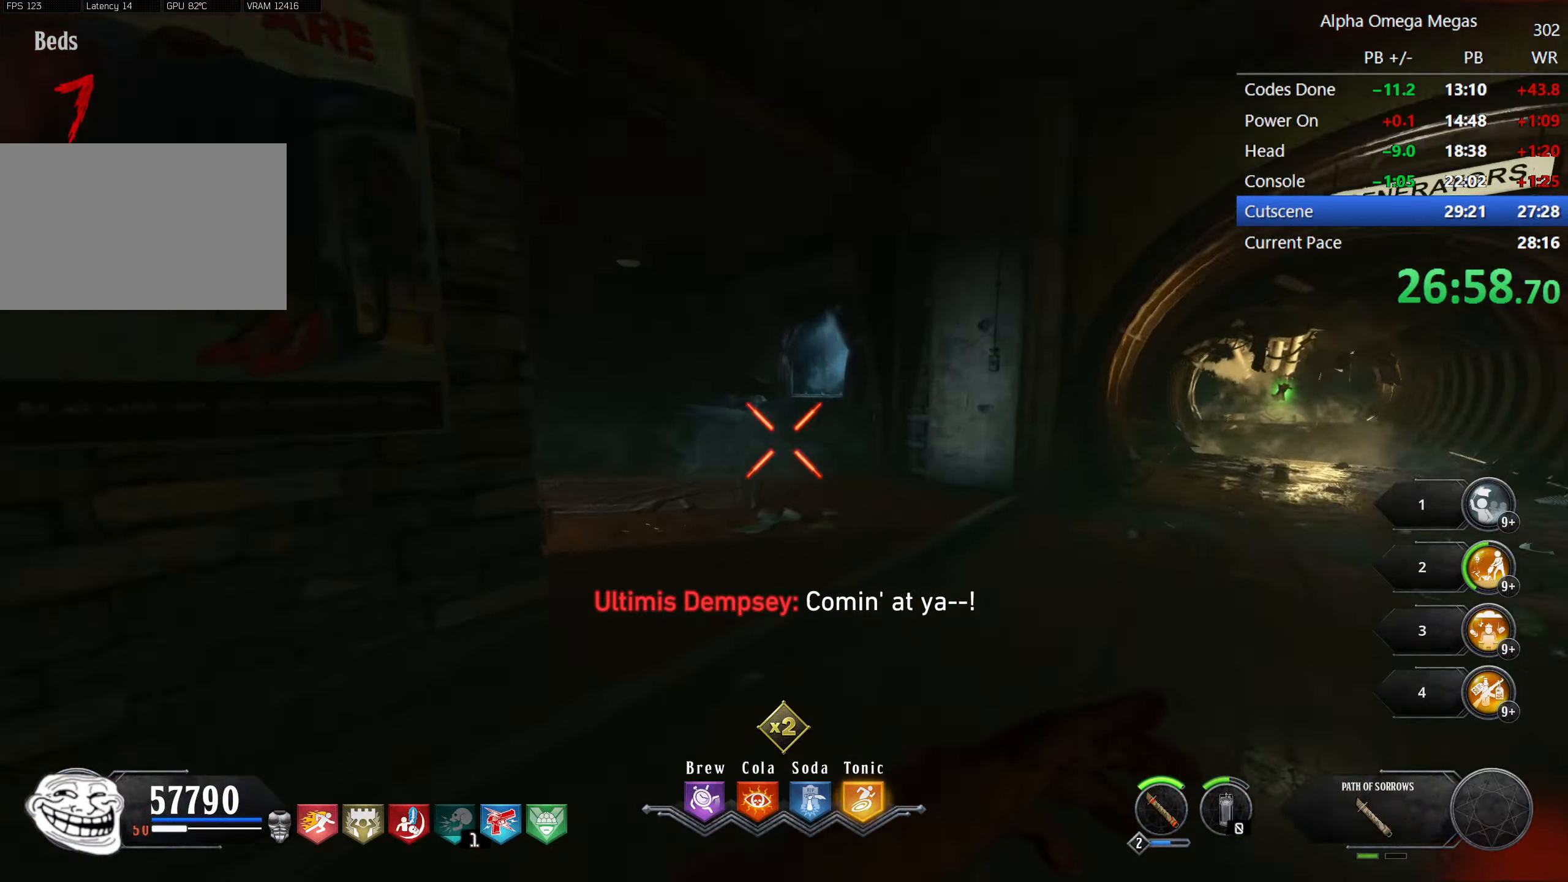
Gameplay with keyboard and mouse; each line is a JSON object with the keys and mouse buttons held at the frame after it. "events" lists presses ("down") and releases ("up") of "1", "2", "3", "4", "5", "a", "alt", "b", "c", "ctrl", "d", "e", "f", "g", "q", "r", "s", "shift", "space", "t", "tab", "tilde", "v", "w", "x", "z", "mouse_left", "mouse_wheel", "mouse_right", "mouse_mb4" and "mouse_mb5" between this image and that frame as [ms after this image, input, new state], when the widget could be followed in between. "mouse_left", "mouse_wheel", "mouse_right", "mouse_mb4", "mouse_mb5" = the "left", "wheel", "right", "mb4", "mb5" buttons of the "mouse" list. No other keys are recorded. "wheel" means that the mouse wheel is clicked or scrolled. Mouse movement is not recorded.
{"keys": ["shift", "w"], "mouse": [], "events": [[233, "a", "down"], [366, "a", "up"]]}
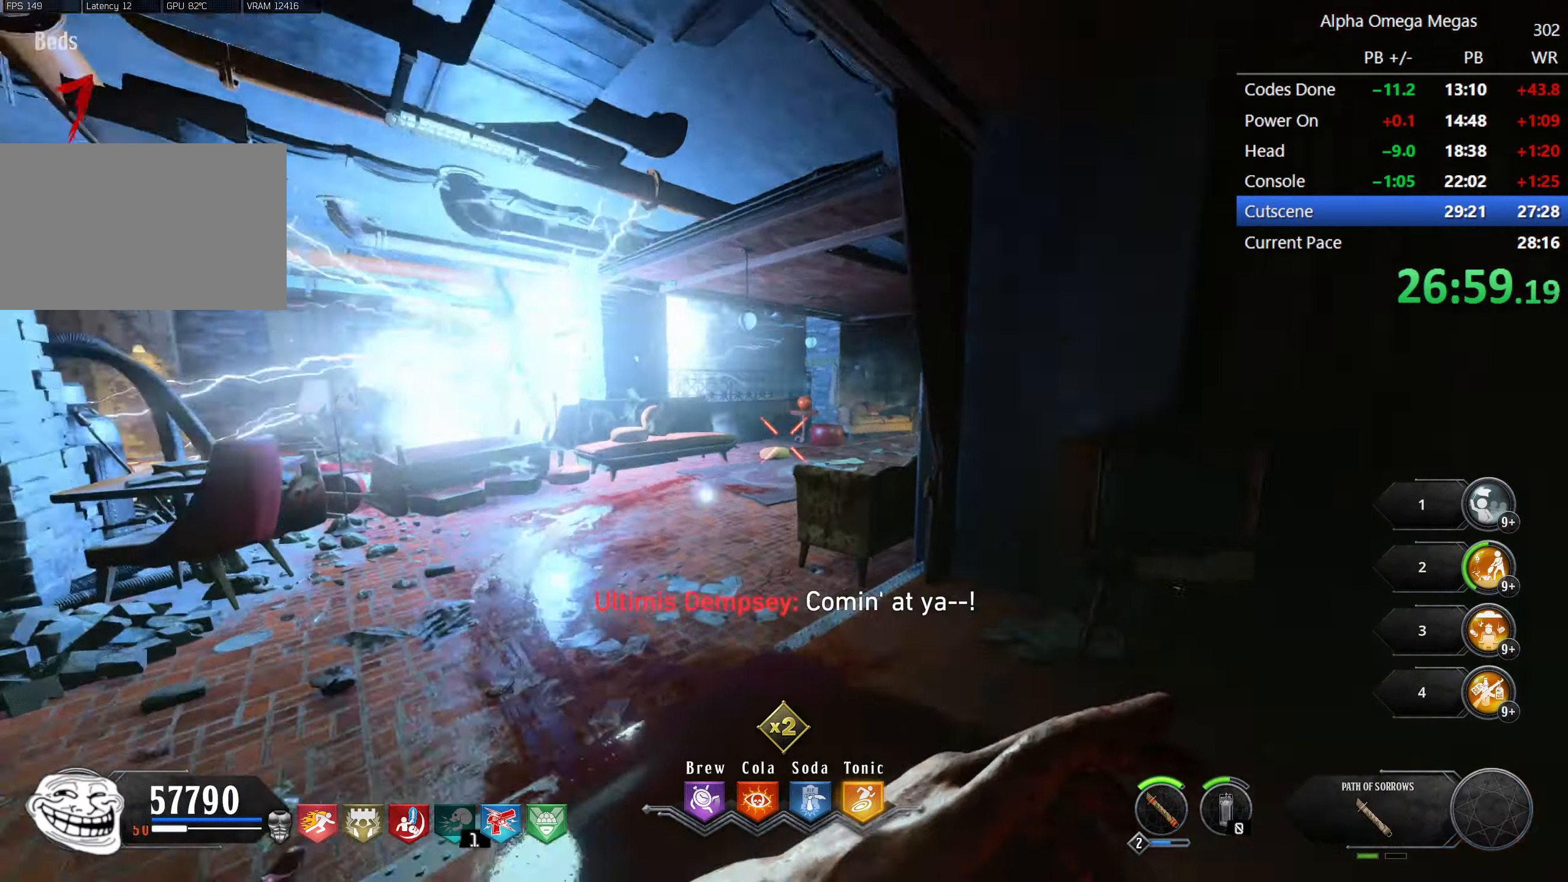
{"keys": ["d", "shift", "w"], "mouse": [], "events": [[16, "a", "down"], [100, "a", "up"], [383, "d", "down"]]}
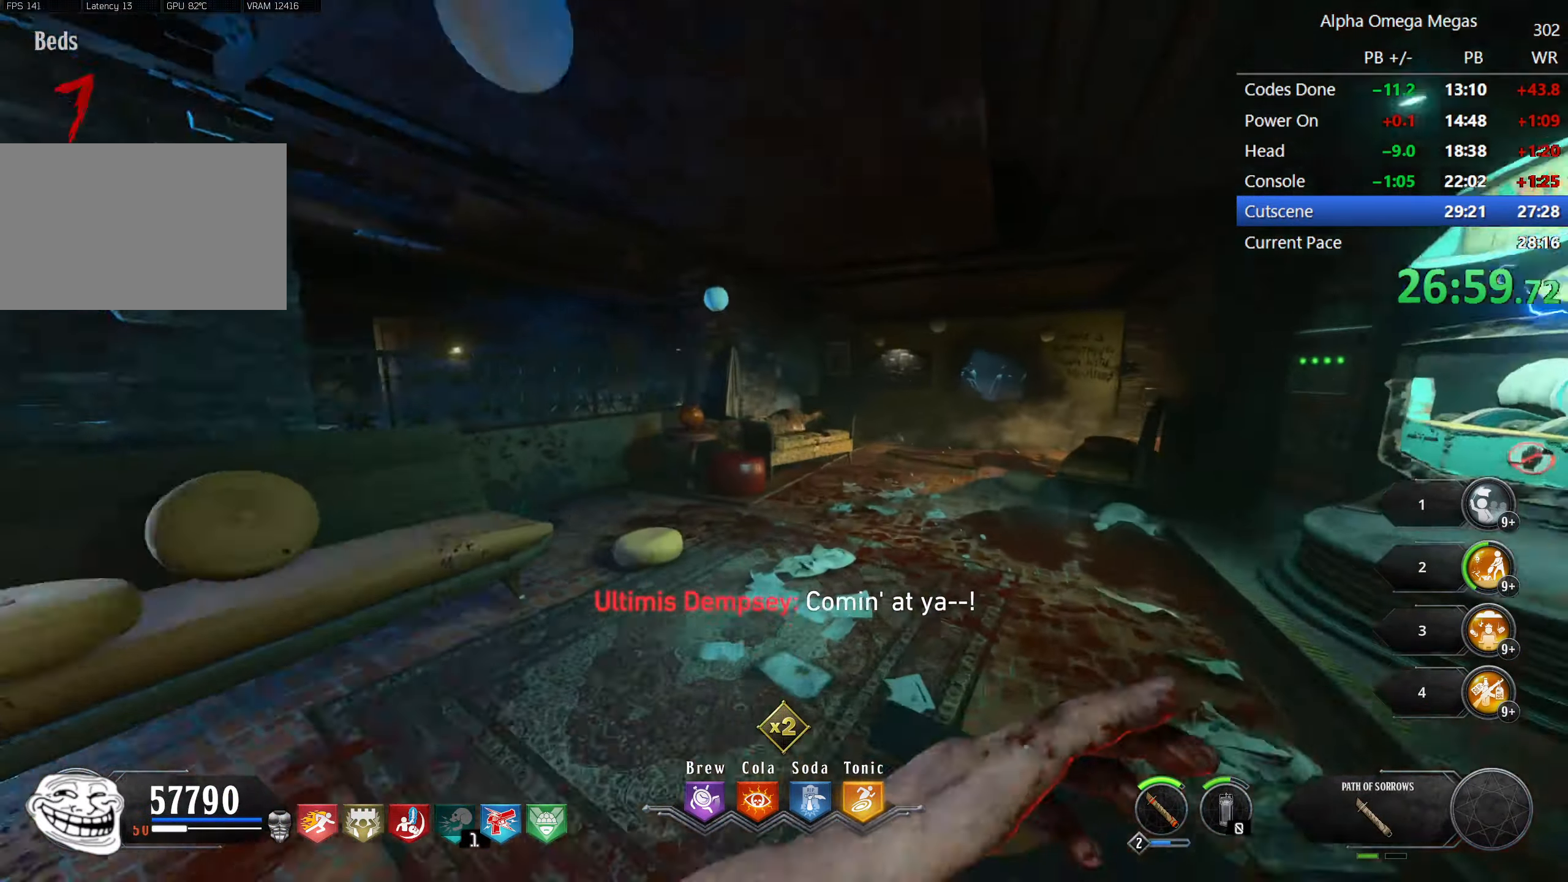
{"keys": ["a", "shift", "w"], "mouse": [], "events": [[300, "a", "down"], [300, "d", "up"]]}
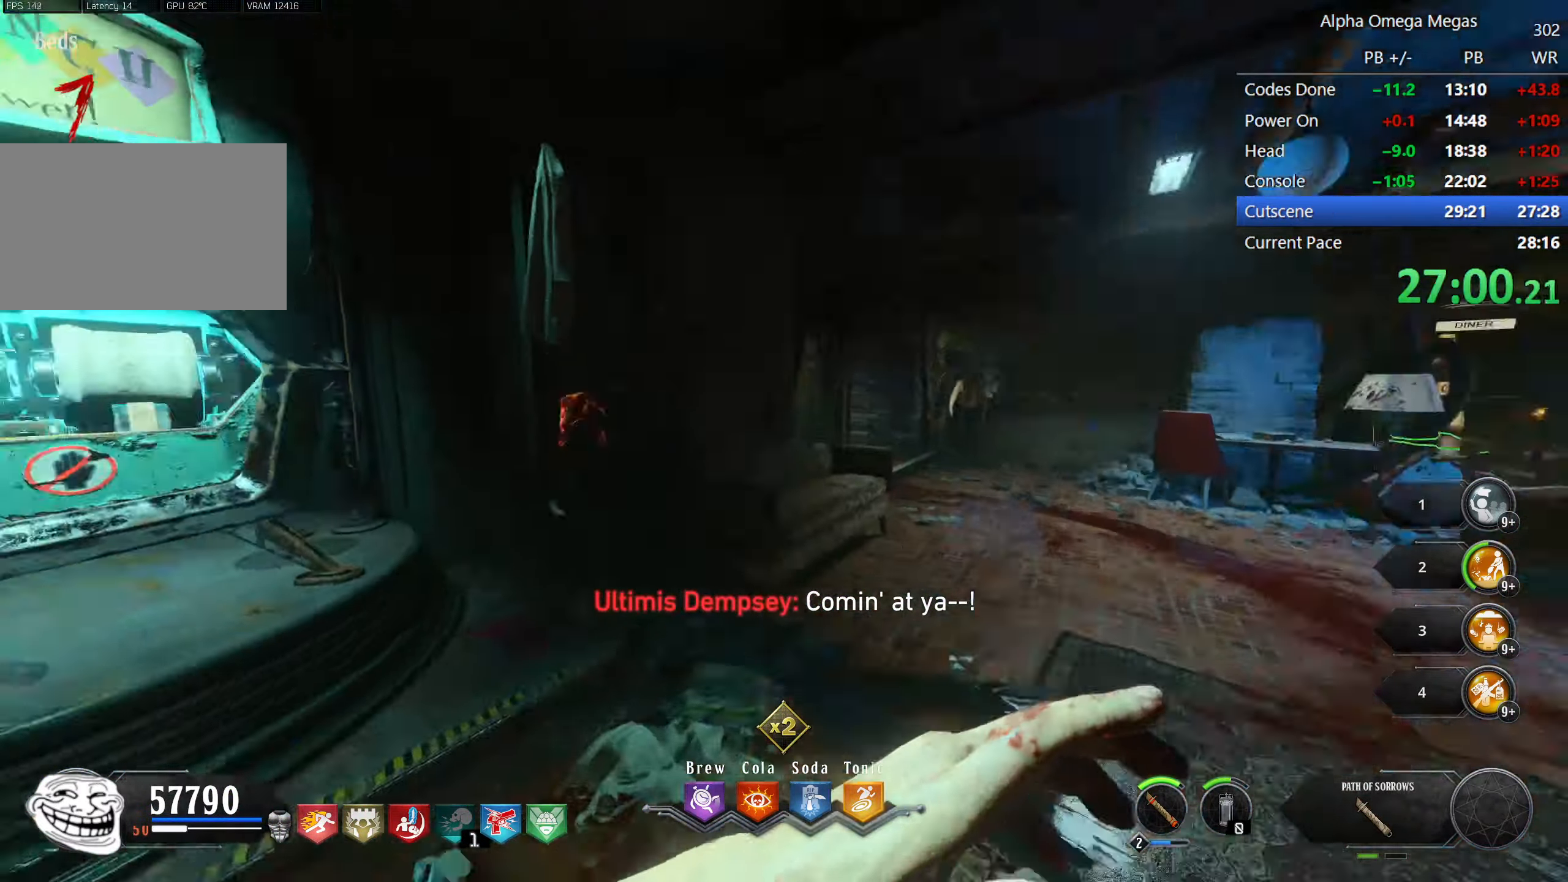
{"keys": ["shift", "w"], "mouse": [], "events": [[83, "a", "up"]]}
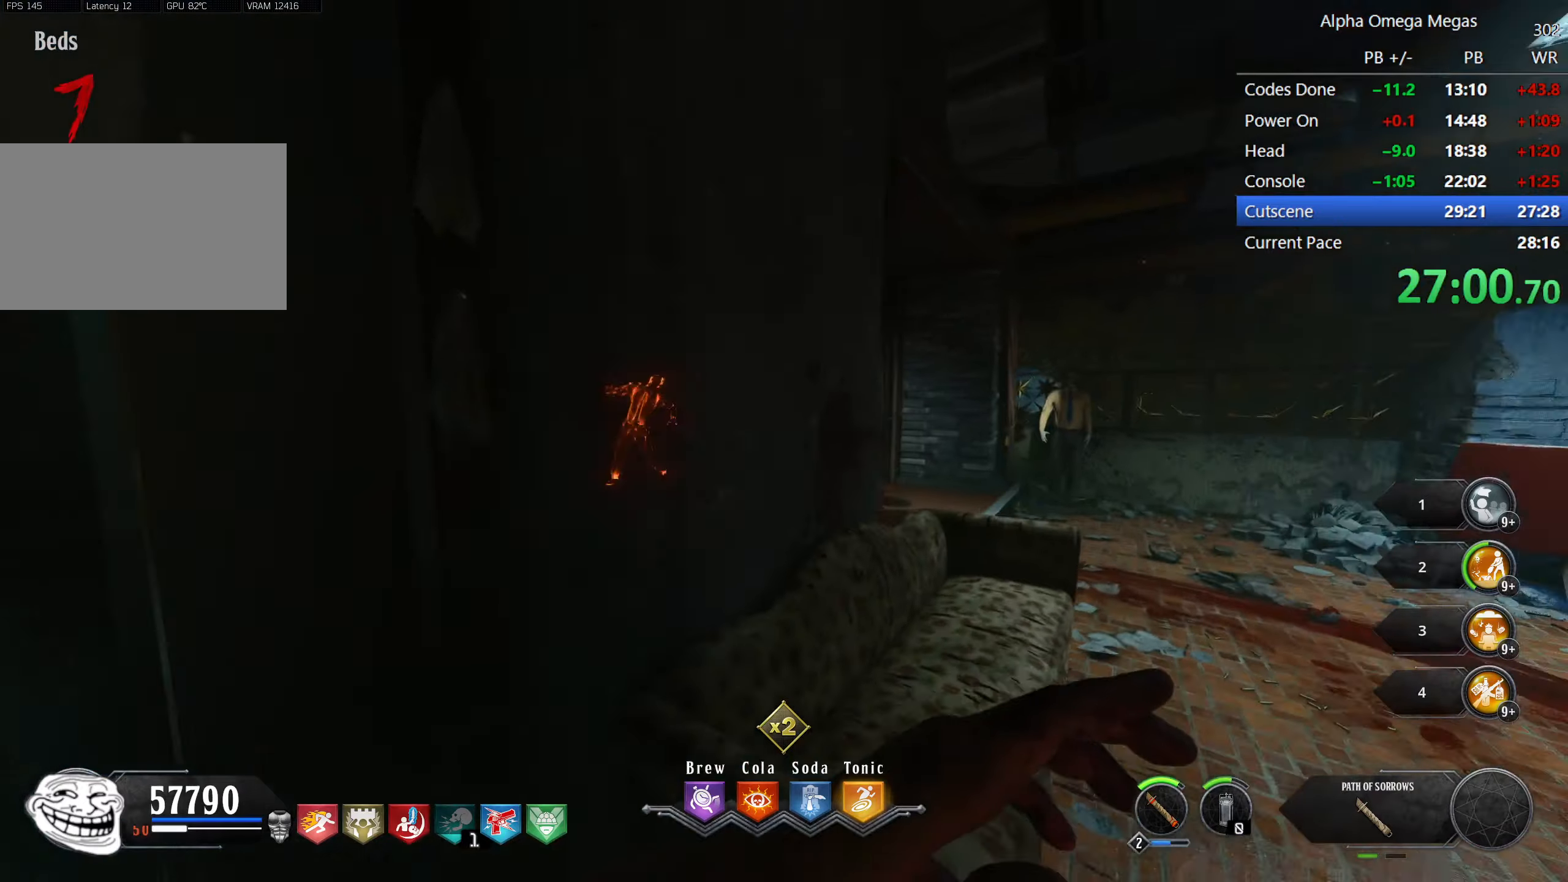
{"keys": ["a", "shift", "w"], "mouse": ["left"], "events": [[17, "d", "down"], [200, "d", "up"], [250, "a", "down"], [433, "mouse_left", "down"]]}
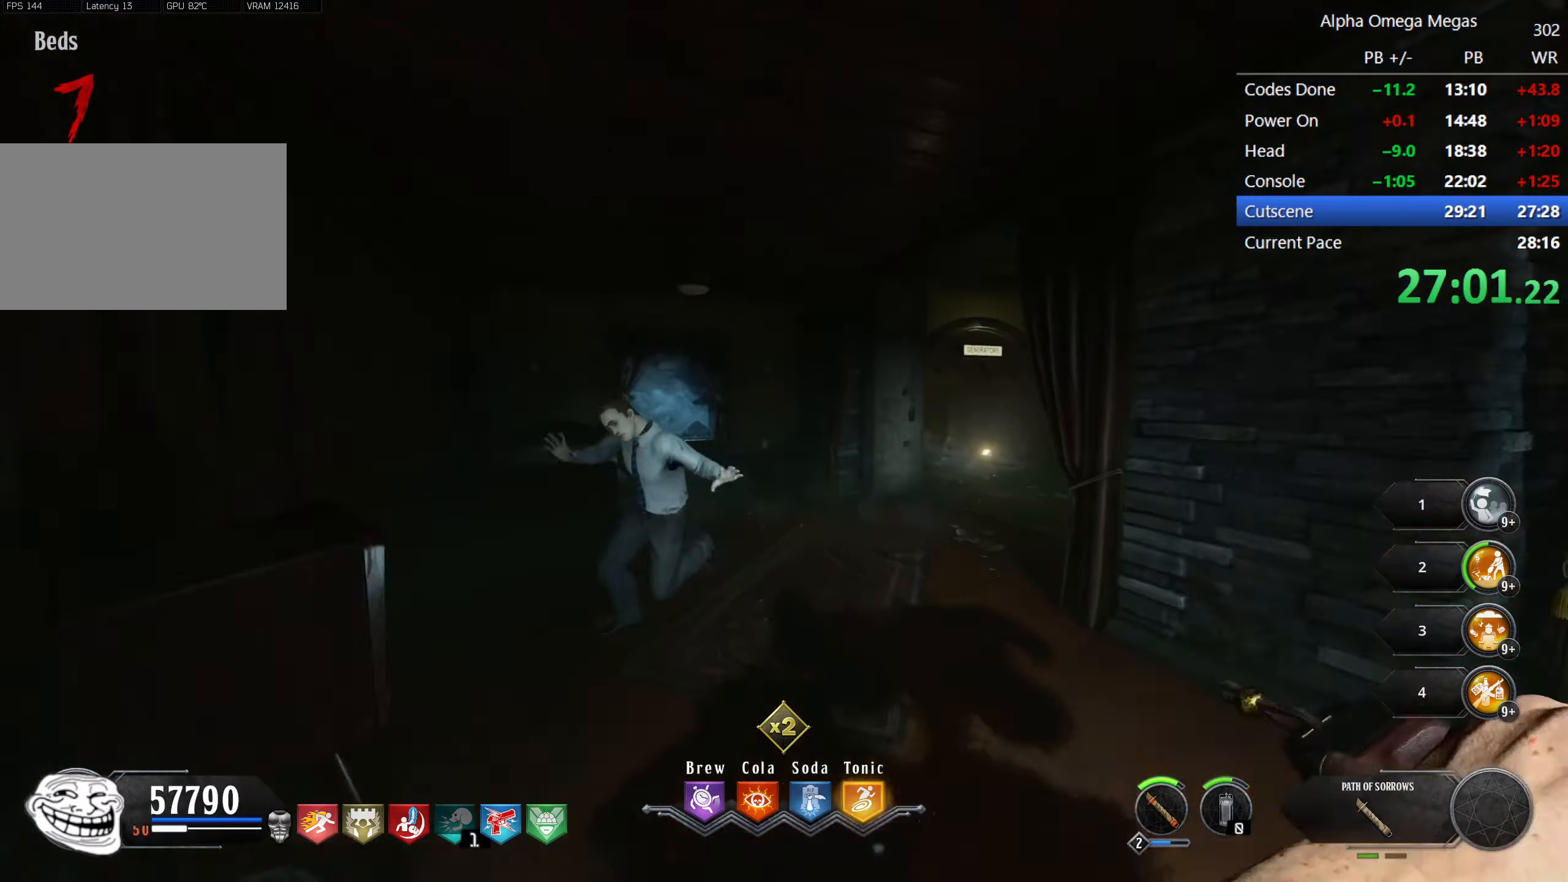
{"keys": ["shift", "w"], "mouse": ["left"], "events": [[67, "a", "up"], [67, "mouse_left", "up"], [167, "mouse_left", "down"], [267, "mouse_left", "up"], [300, "mouse_left", "down"], [400, "mouse_left", "up"], [500, "mouse_left", "down"]]}
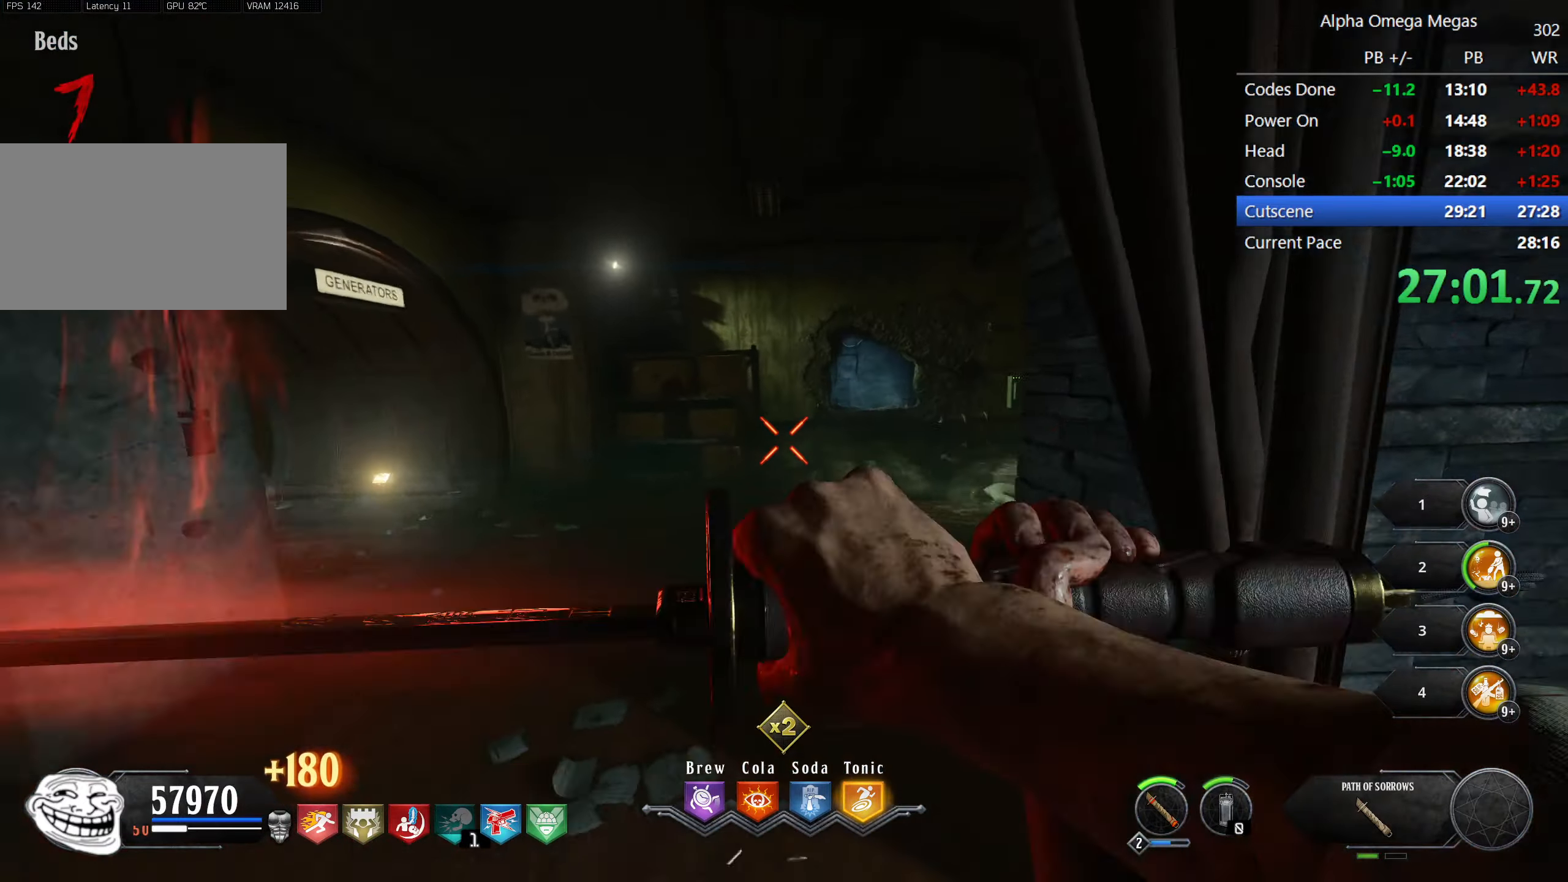
{"keys": ["shift", "w"], "mouse": [], "events": [[67, "a", "down"], [133, "mouse_left", "up"], [233, "mouse_left", "down"], [267, "a", "up"], [367, "mouse_left", "up"]]}
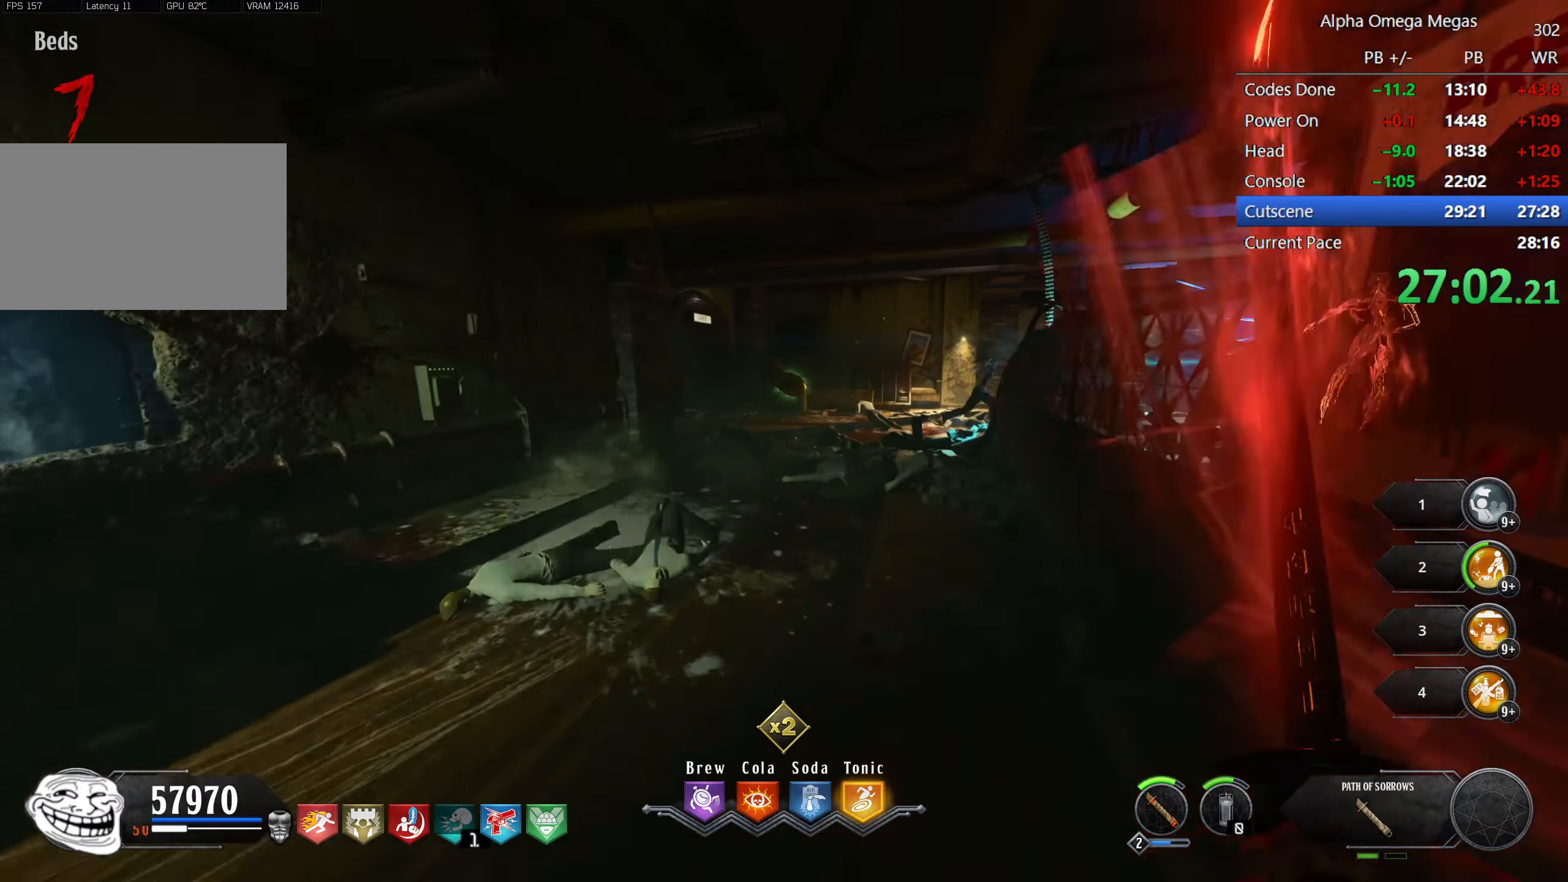
{"keys": ["a", "shift", "w"], "mouse": [], "events": [[333, "a", "down"]]}
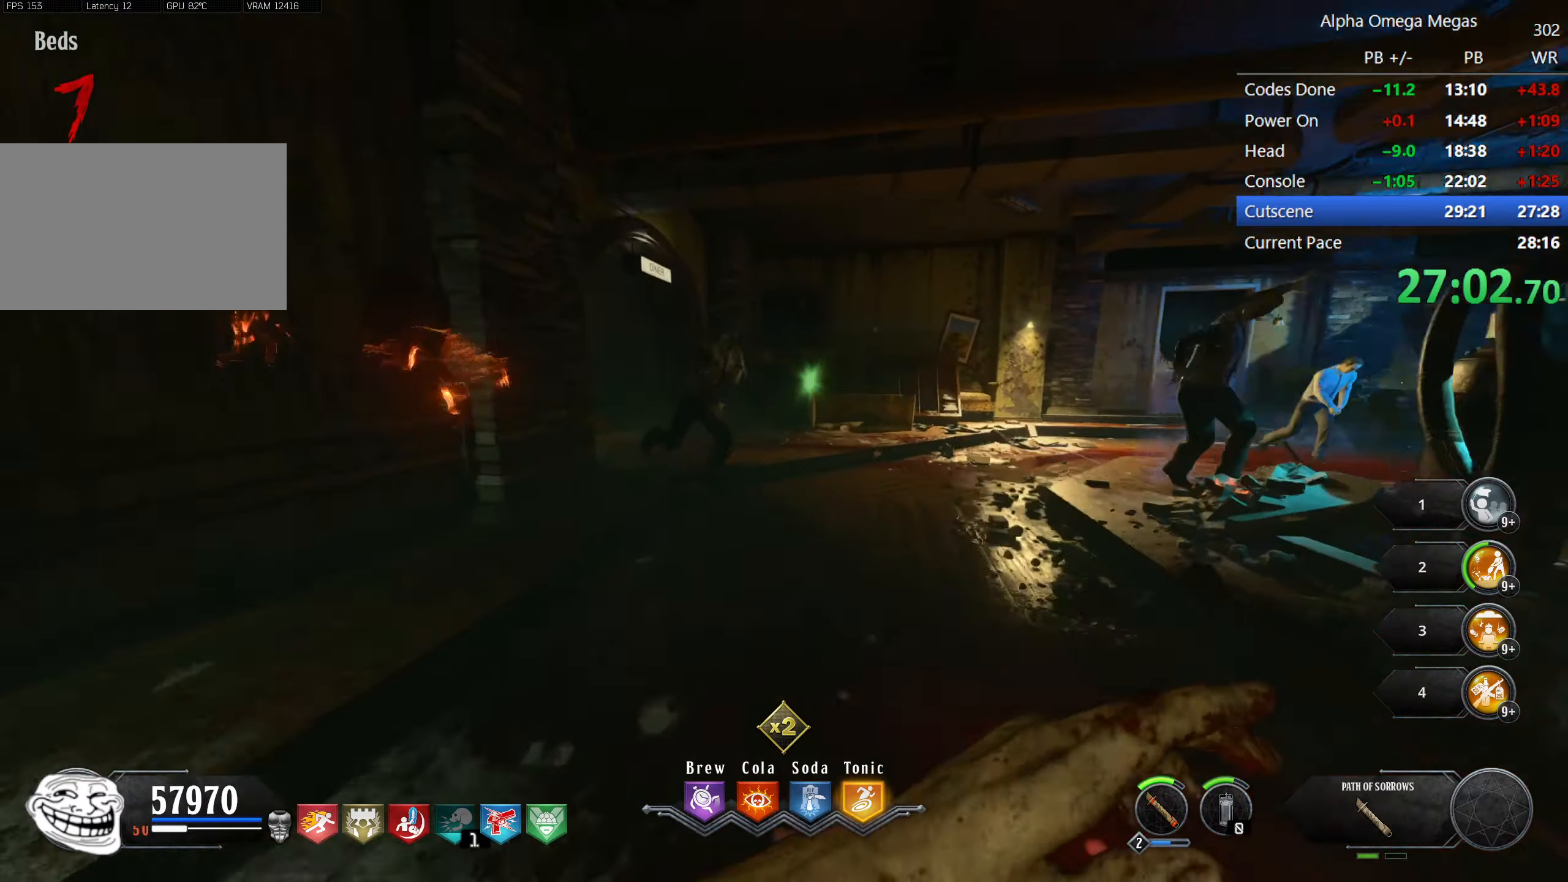
{"keys": ["d", "w"], "mouse": ["left"], "events": [[67, "mouse_left", "down"], [167, "mouse_left", "up"], [167, "w", "up"], [217, "a", "up"], [250, "d", "down"], [250, "mouse_left", "down"], [250, "shift", "up"], [350, "mouse_left", "up"], [400, "w", "down"], [450, "mouse_left", "down"]]}
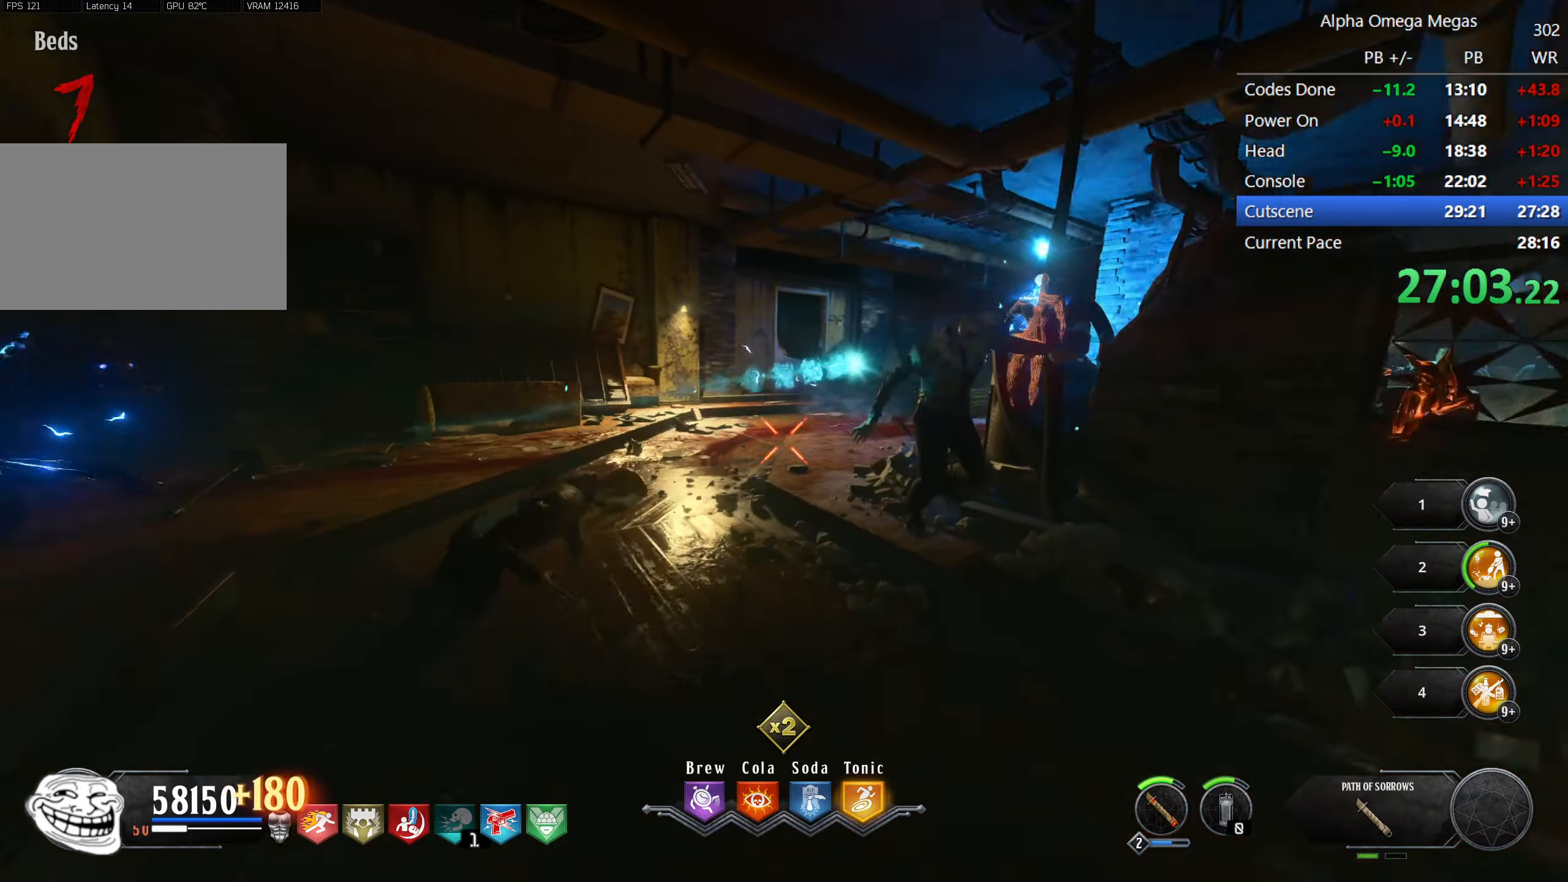
{"keys": ["a", "w"], "mouse": ["left"], "events": [[33, "mouse_left", "up"], [133, "mouse_left", "down"], [133, "w", "up"], [233, "mouse_left", "up"], [267, "a", "down"], [267, "d", "up"], [267, "mouse_left", "down"], [367, "mouse_left", "up"], [467, "mouse_left", "down"], [467, "w", "down"]]}
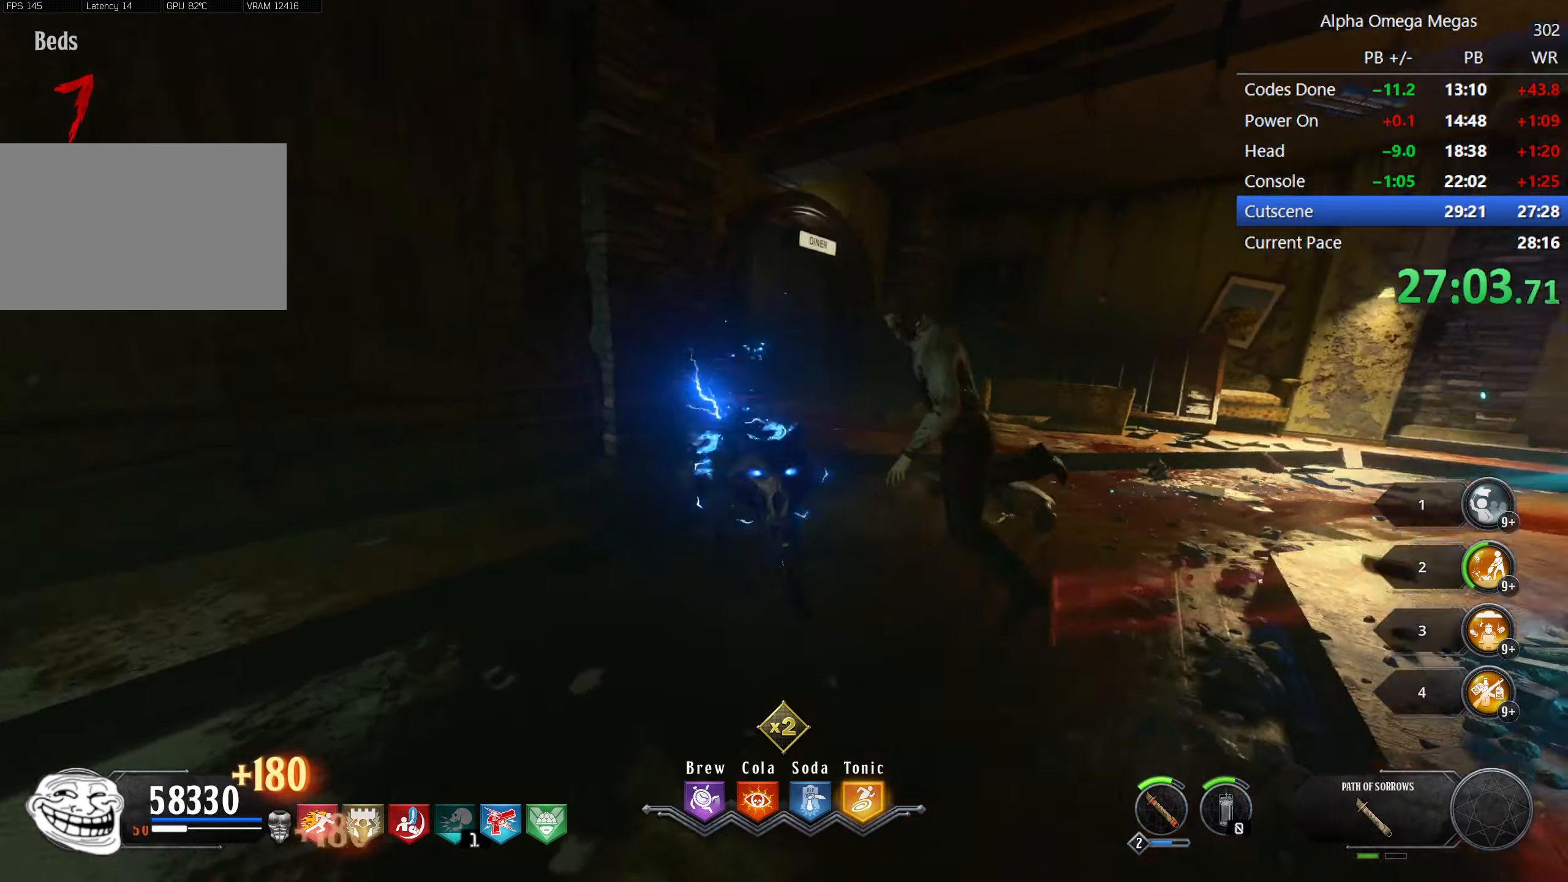
{"keys": ["w"], "mouse": [], "events": [[50, "a", "up"], [50, "mouse_left", "up"], [100, "a", "down"], [150, "mouse_left", "down"], [150, "w", "up"], [250, "mouse_left", "up"], [283, "mouse_left", "down"], [433, "mouse_left", "up"], [483, "a", "up"], [483, "w", "down"]]}
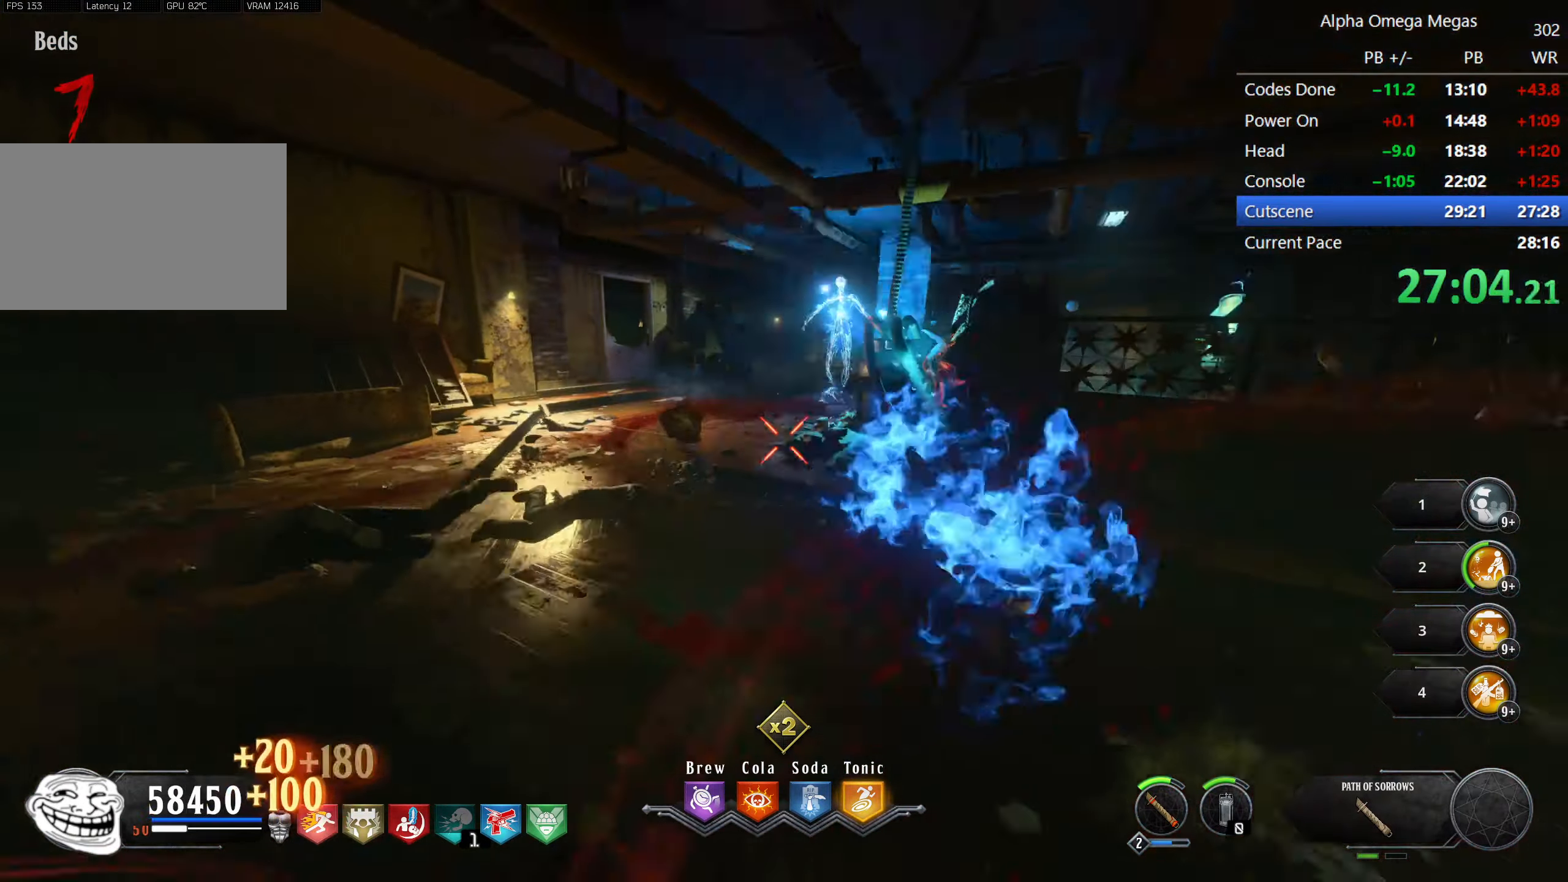
{"keys": ["a", "shift", "w"], "mouse": [], "events": [[167, "d", "down"], [300, "d", "up"], [350, "shift", "down"], [450, "a", "down"]]}
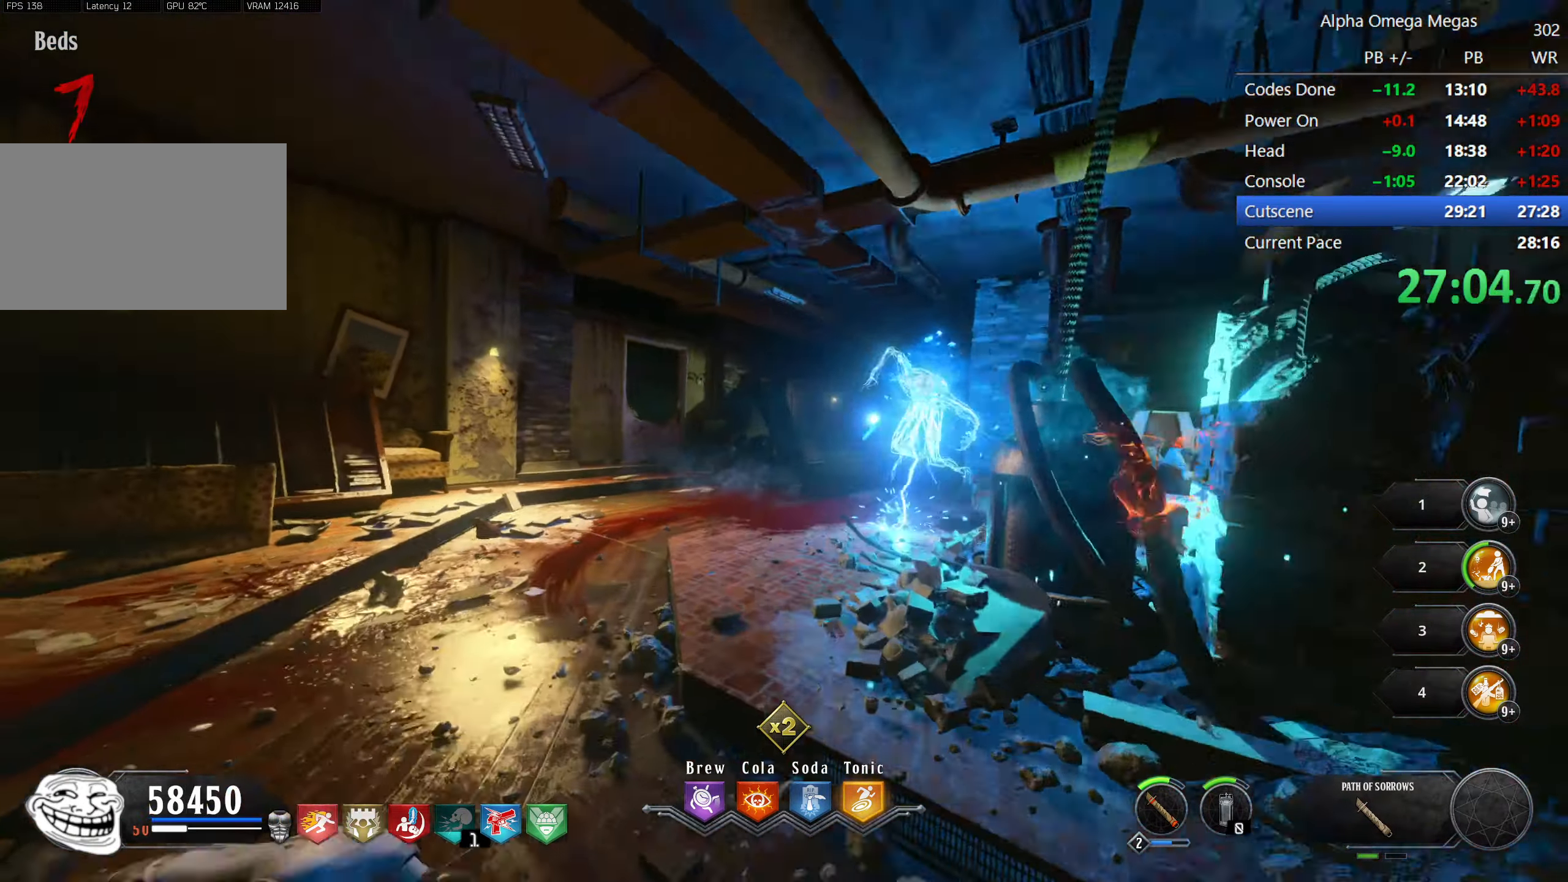
{"keys": ["a", "shift", "w"], "mouse": [], "events": []}
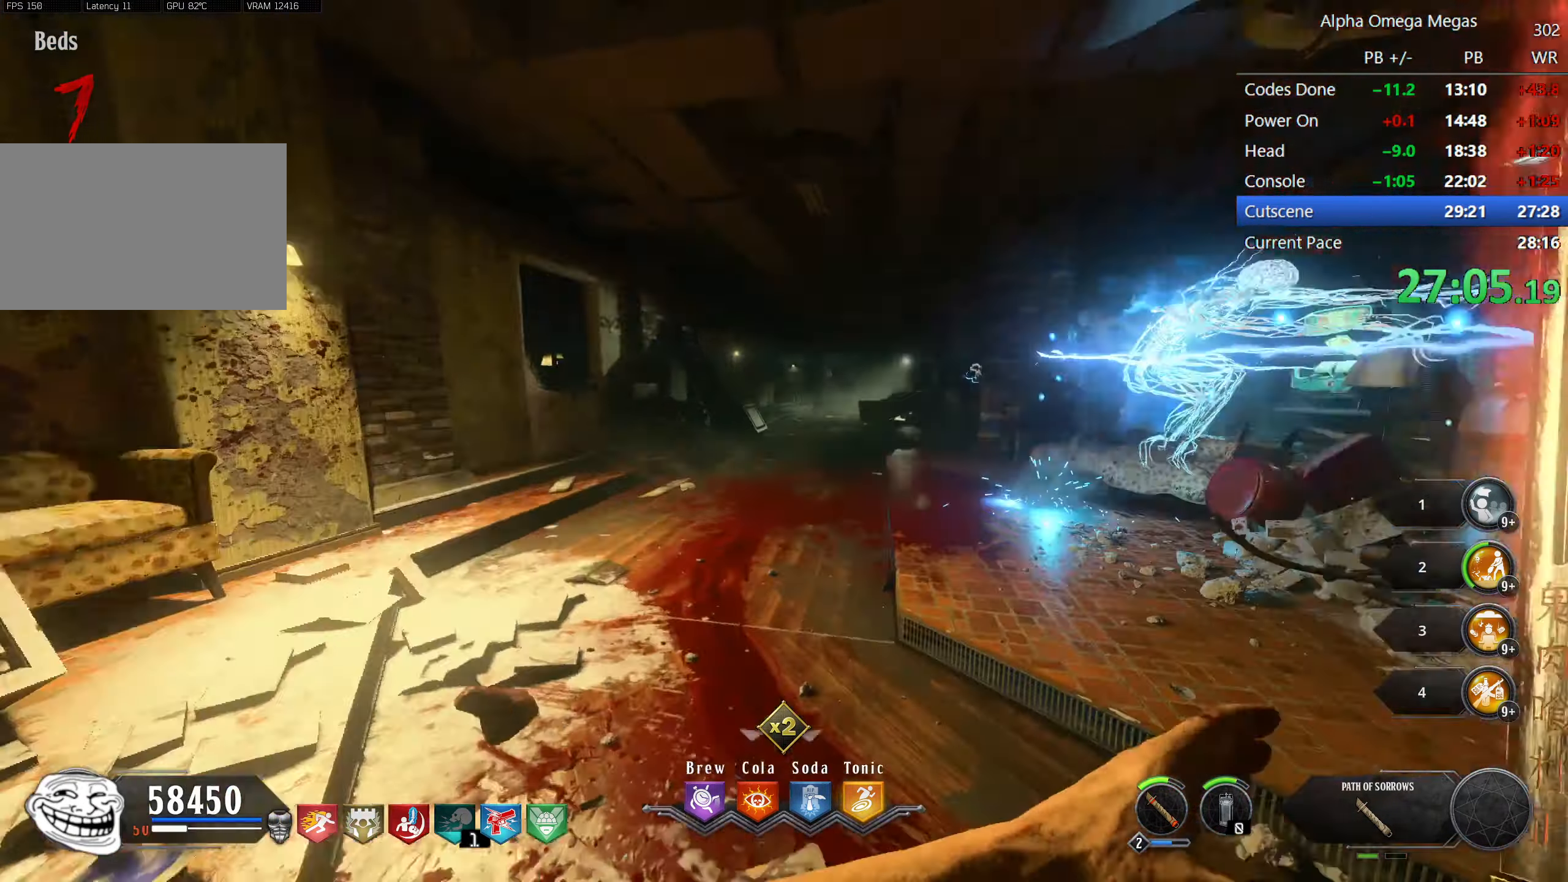
{"keys": ["a", "shift", "w"], "mouse": [], "events": [[50, "a", "up"], [100, "d", "down"], [200, "d", "up"], [200, "mouse_left", "down"], [283, "mouse_left", "up"], [384, "a", "down"], [384, "mouse_left", "down"], [484, "mouse_left", "up"]]}
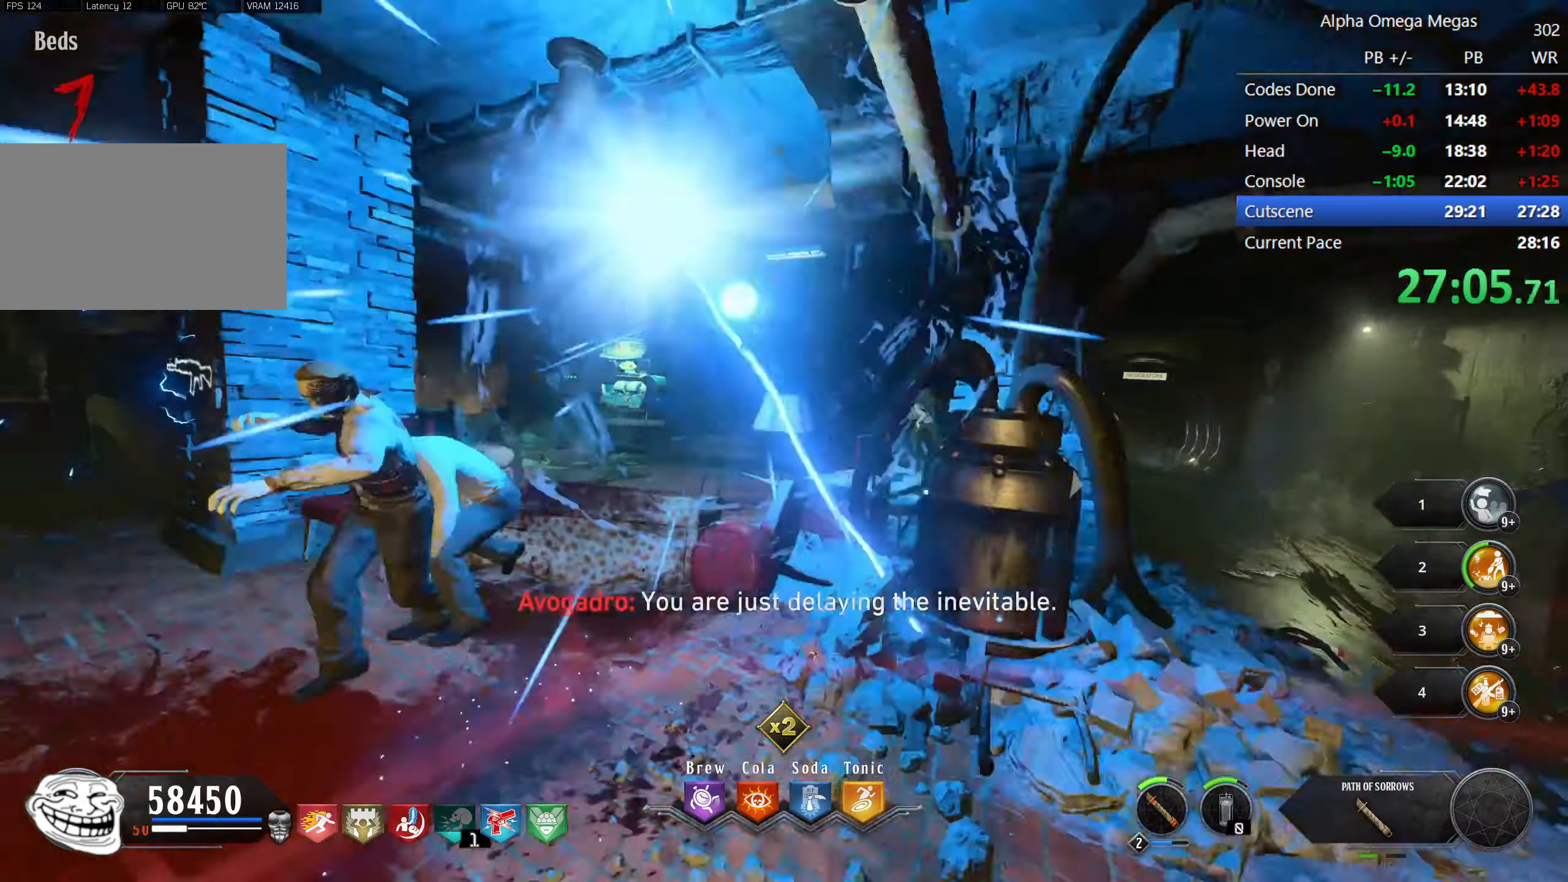
{"keys": ["d"], "mouse": [], "events": [[17, "mouse_left", "down"], [17, "w", "up"], [117, "mouse_left", "up"], [217, "mouse_left", "down"], [300, "mouse_left", "up"], [350, "mouse_left", "down"], [400, "a", "up"], [400, "d", "down"], [400, "shift", "up"], [500, "mouse_left", "up"]]}
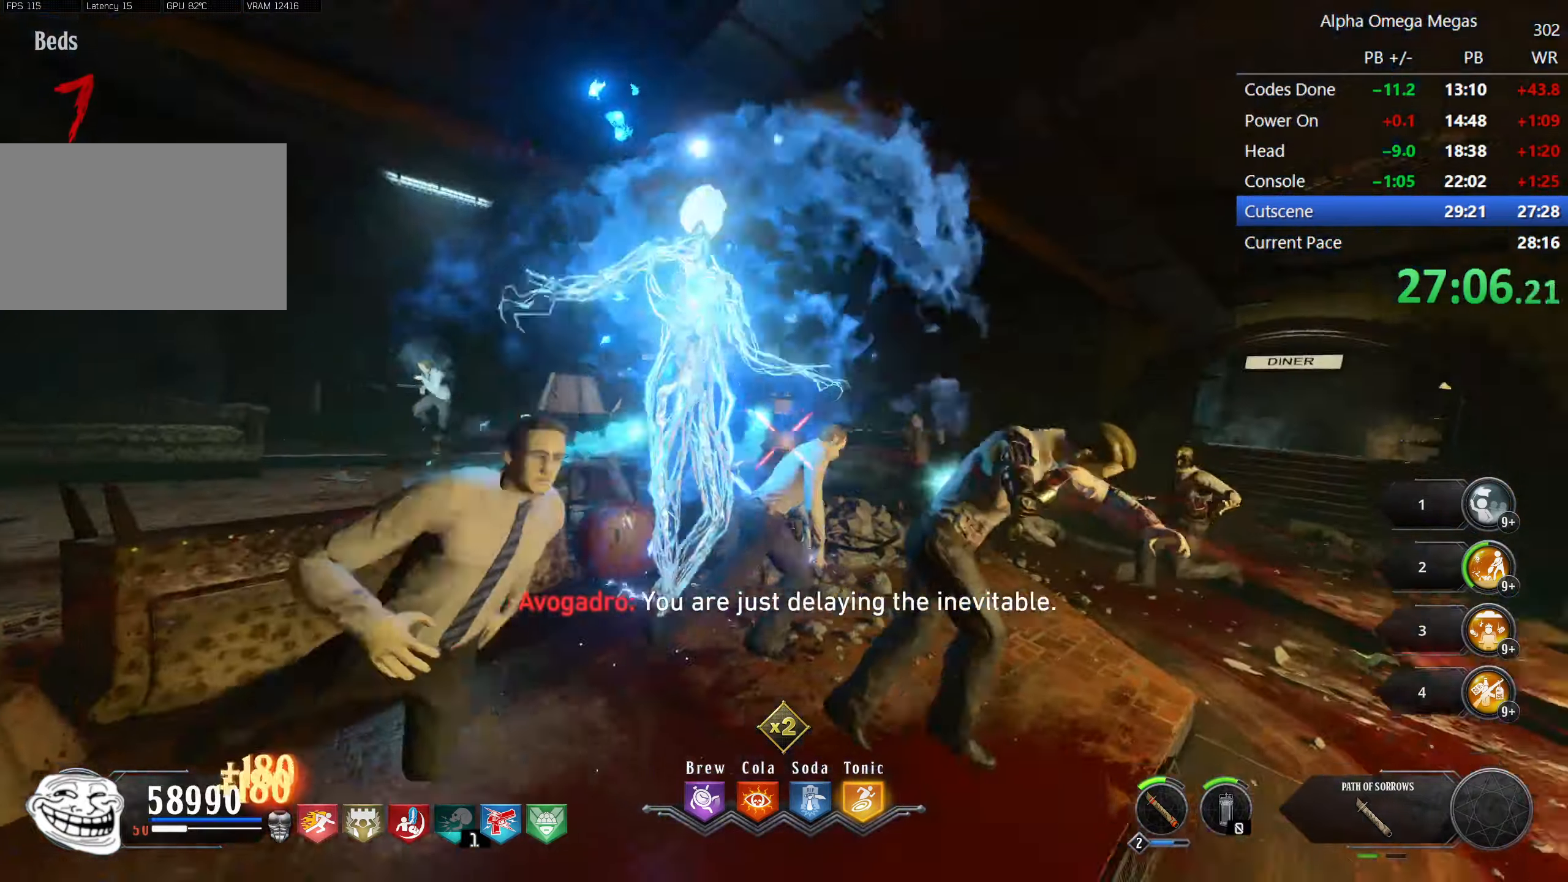
{"keys": ["shift", "w"], "mouse": ["left"], "events": [[217, "w", "down"], [284, "shift", "down"], [317, "mouse_left", "down"], [367, "d", "up"], [467, "mouse_left", "up"], [484, "mouse_left", "down"]]}
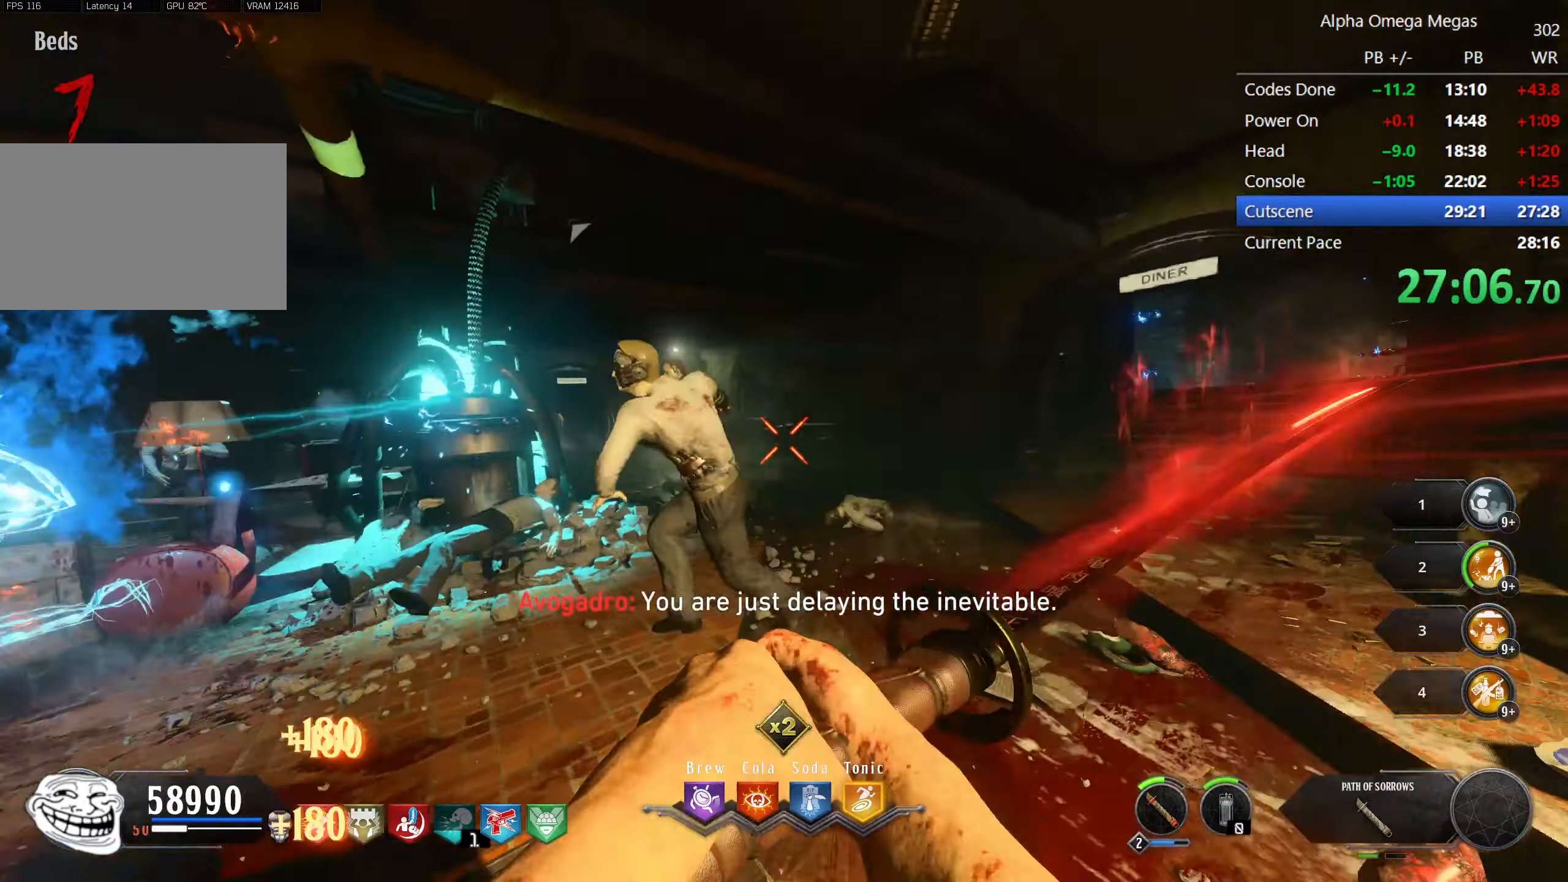
{"keys": ["d", "shift", "w"], "mouse": ["left"], "events": [[50, "d", "down"], [100, "mouse_left", "up"], [184, "mouse_left", "down"], [284, "mouse_left", "up"], [434, "mouse_left", "down"]]}
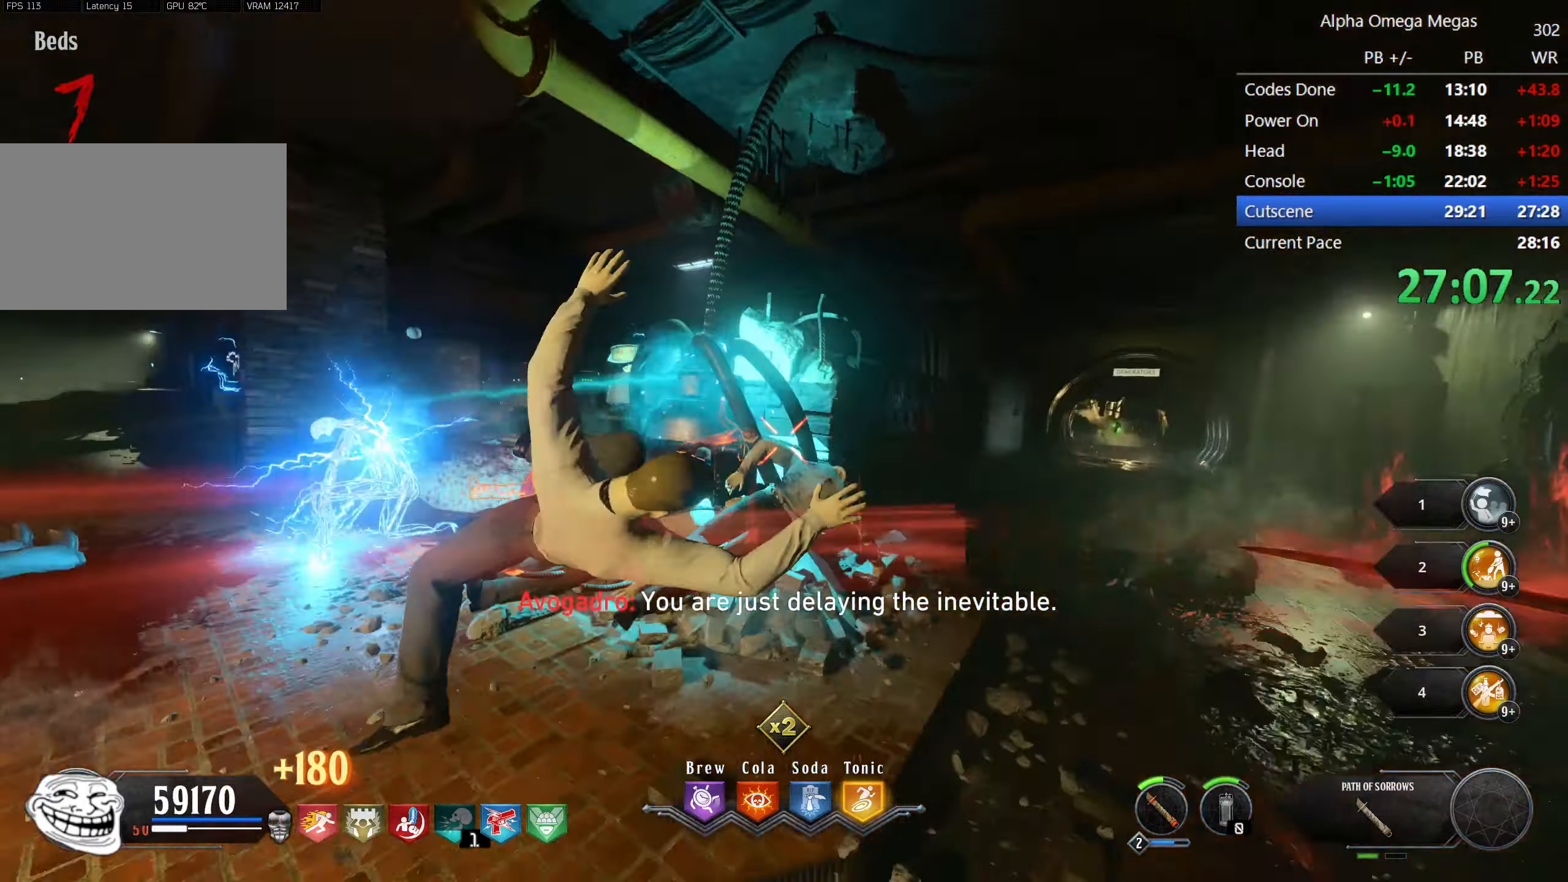
{"keys": ["shift", "w"], "mouse": [], "events": [[34, "mouse_left", "up"], [34, "shift", "up"], [450, "d", "up"], [450, "shift", "down"]]}
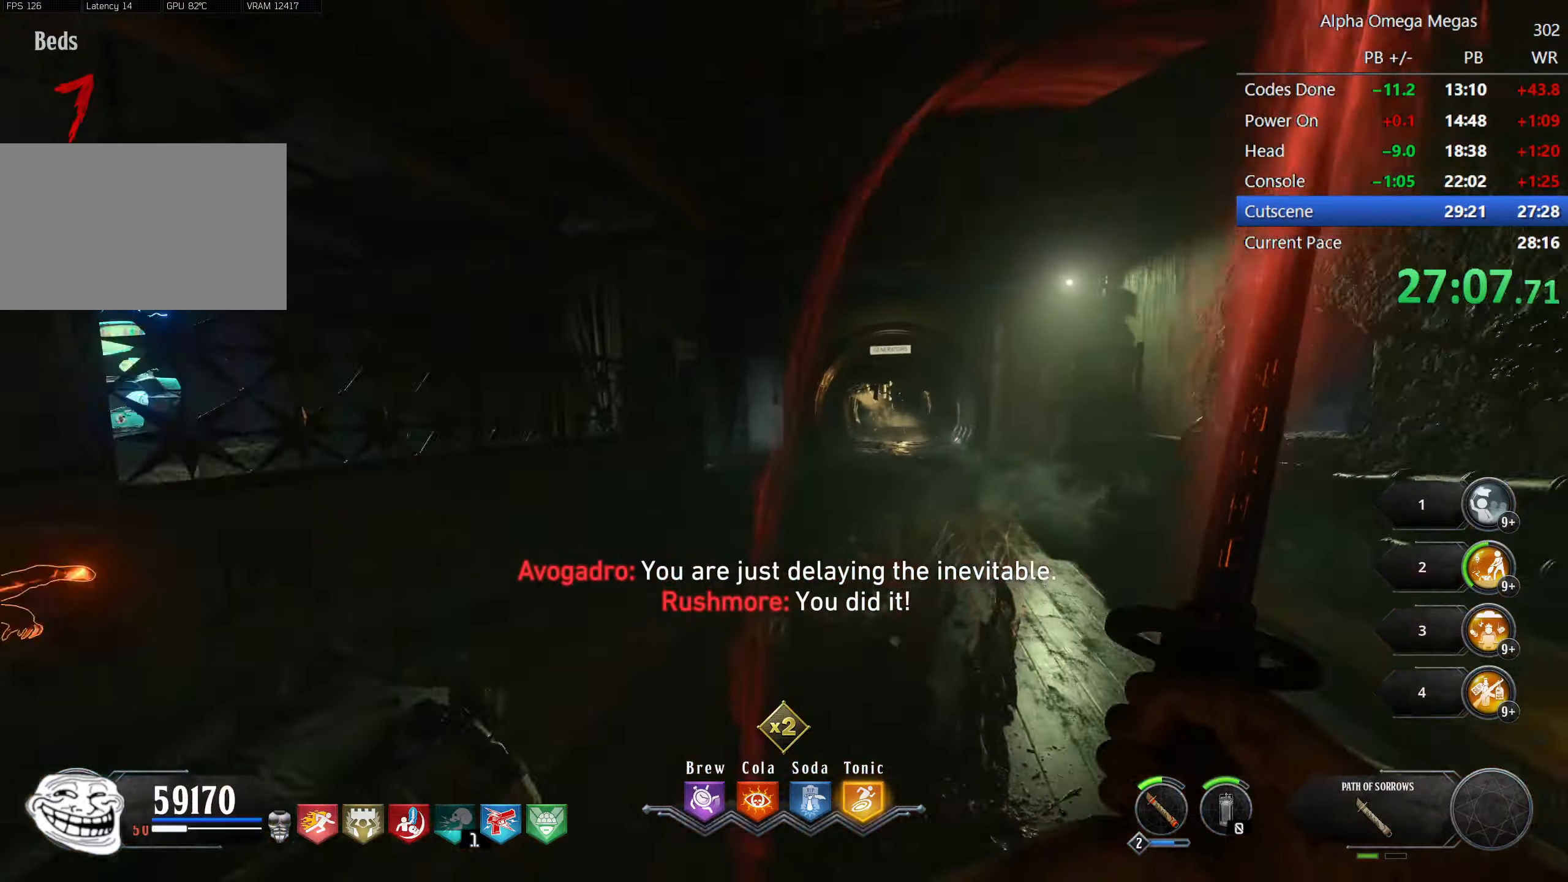
{"keys": ["shift", "w"], "mouse": [], "events": [[34, "mouse_right", "down"], [134, "mouse_right", "up"], [217, "mouse_right", "down"], [317, "mouse_right", "up"], [367, "mouse_right", "down"], [467, "mouse_right", "up"]]}
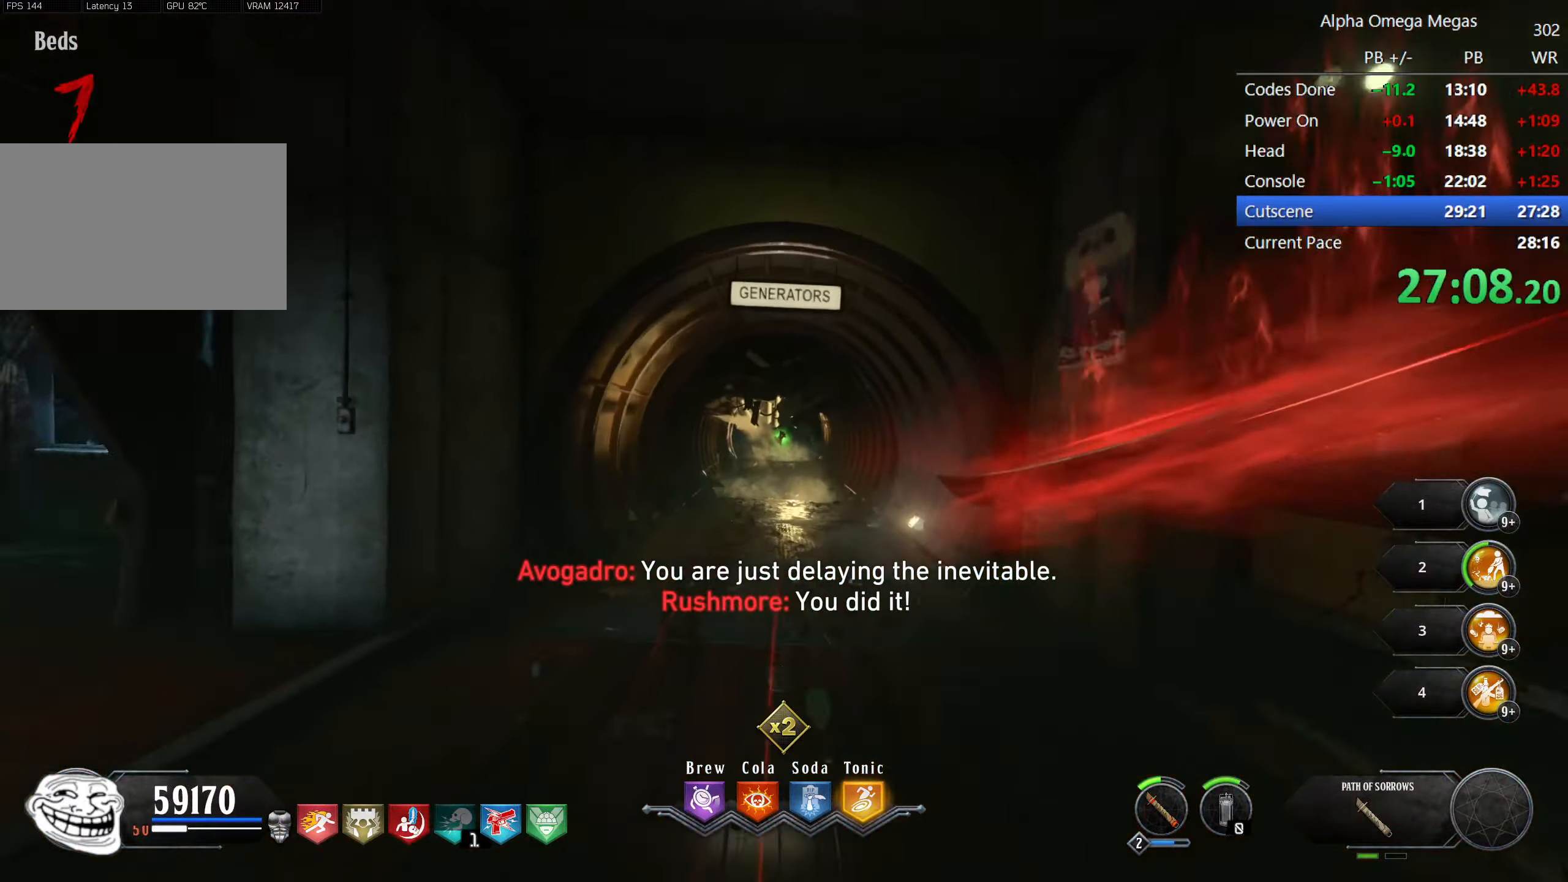
{"keys": ["shift", "w"], "mouse": [], "events": [[200, "d", "down"], [334, "d", "up"]]}
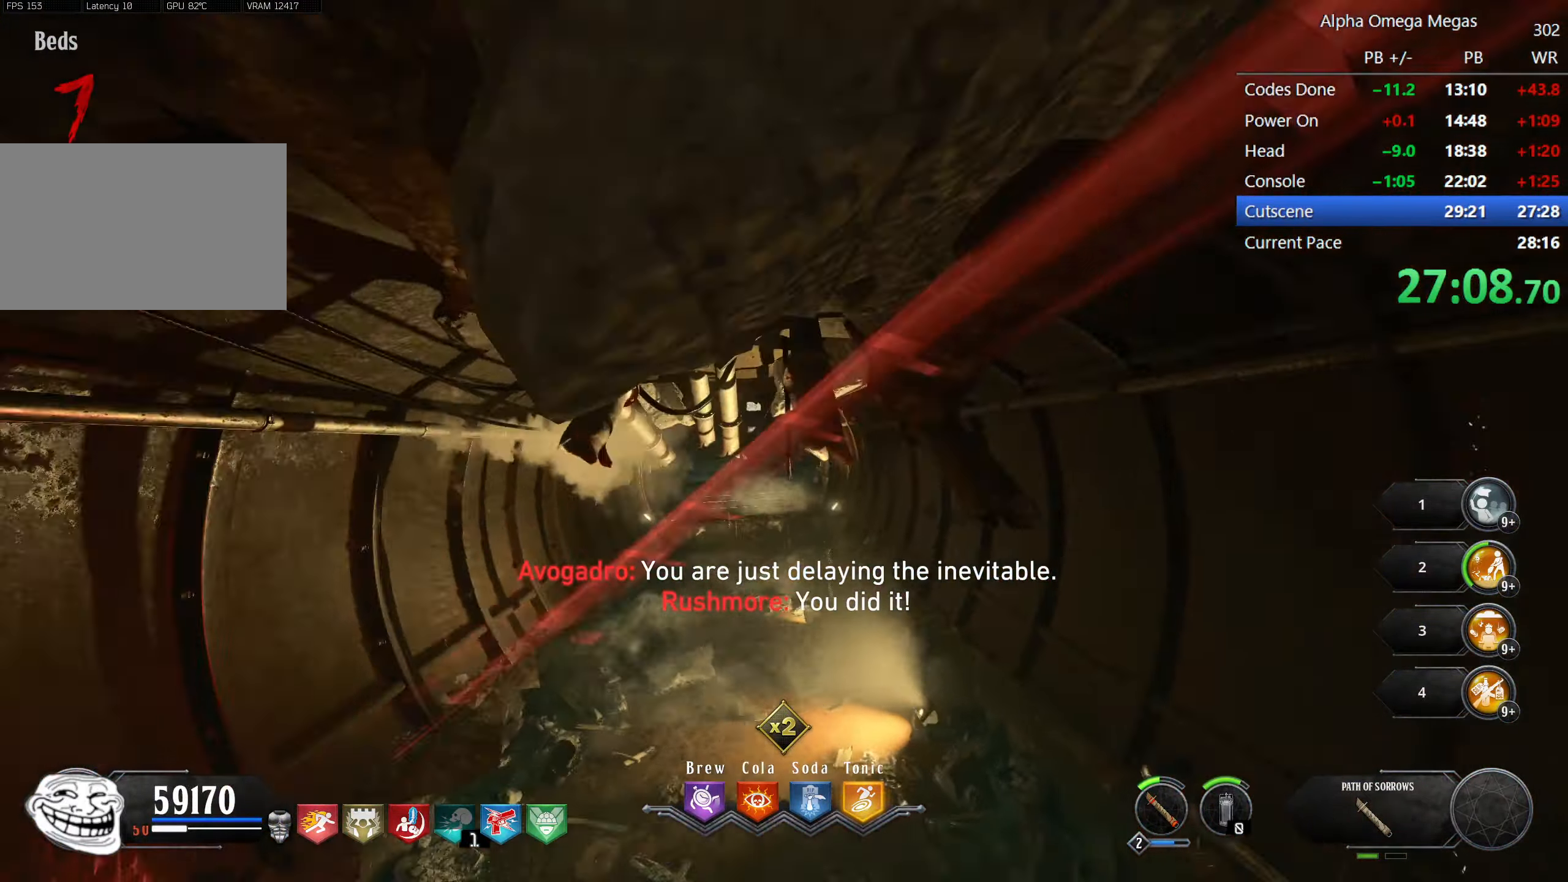
{"keys": ["shift", "w"], "mouse": ["right"], "events": [[350, "mouse_right", "down"], [400, "mouse_right", "up"], [500, "mouse_right", "down"]]}
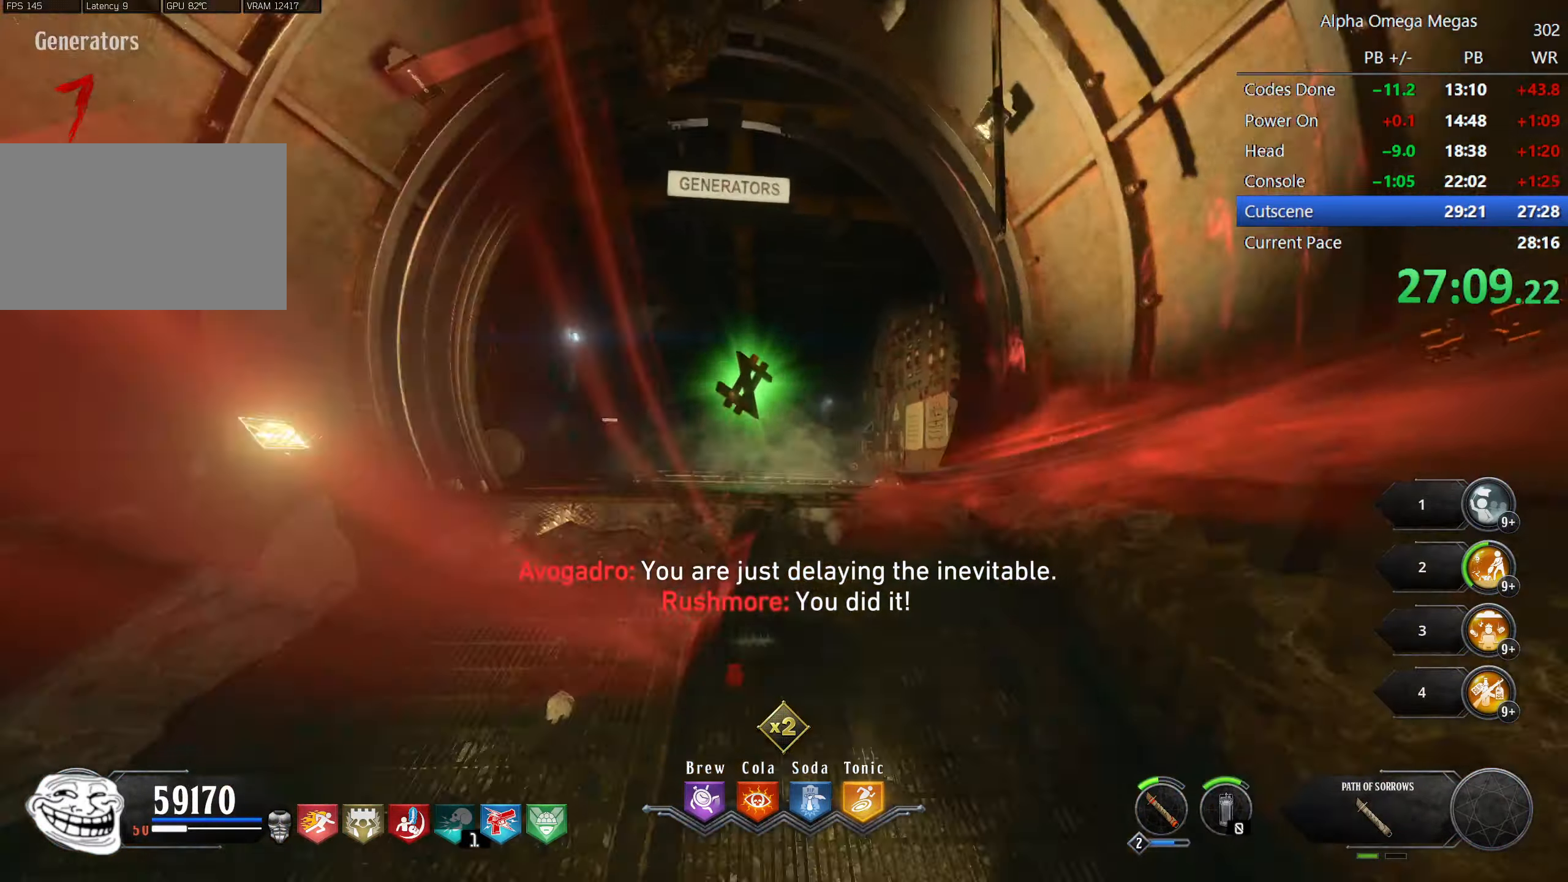
{"keys": ["shift", "w"], "mouse": [], "events": [[84, "mouse_right", "up"], [184, "a", "down"], [234, "mouse_right", "down"], [267, "a", "up"], [267, "mouse_right", "up"]]}
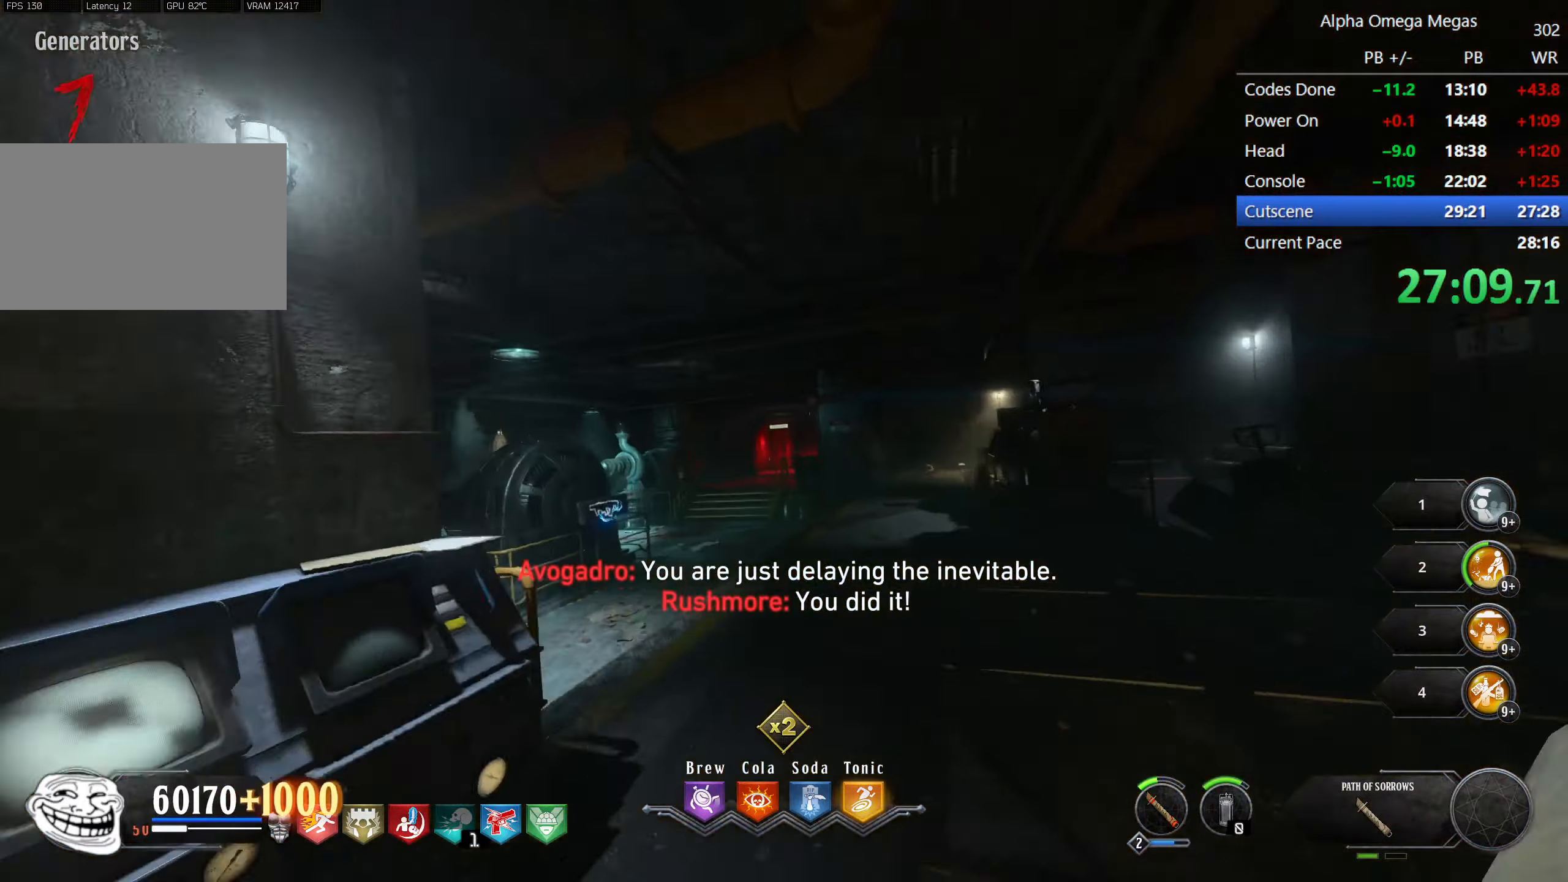
{"keys": ["shift", "w"], "mouse": ["right"], "events": [[150, "a", "down"], [334, "a", "up"], [467, "mouse_right", "down"]]}
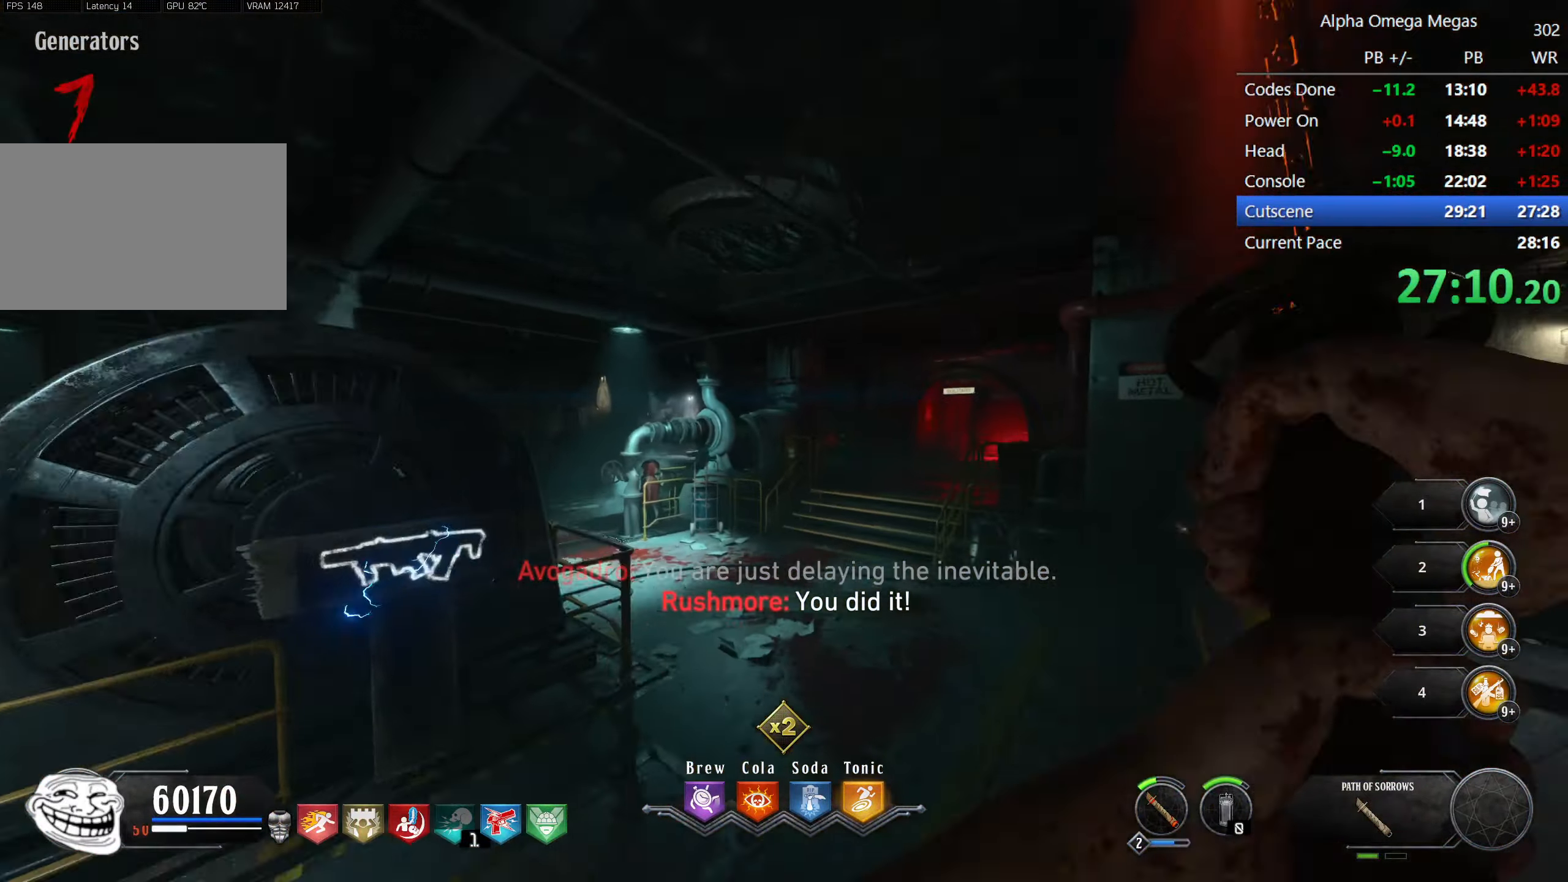
{"keys": ["shift", "w"], "mouse": [], "events": [[17, "mouse_right", "up"], [117, "mouse_right", "down"], [217, "mouse_right", "up"], [350, "mouse_right", "down"], [483, "mouse_right", "up"]]}
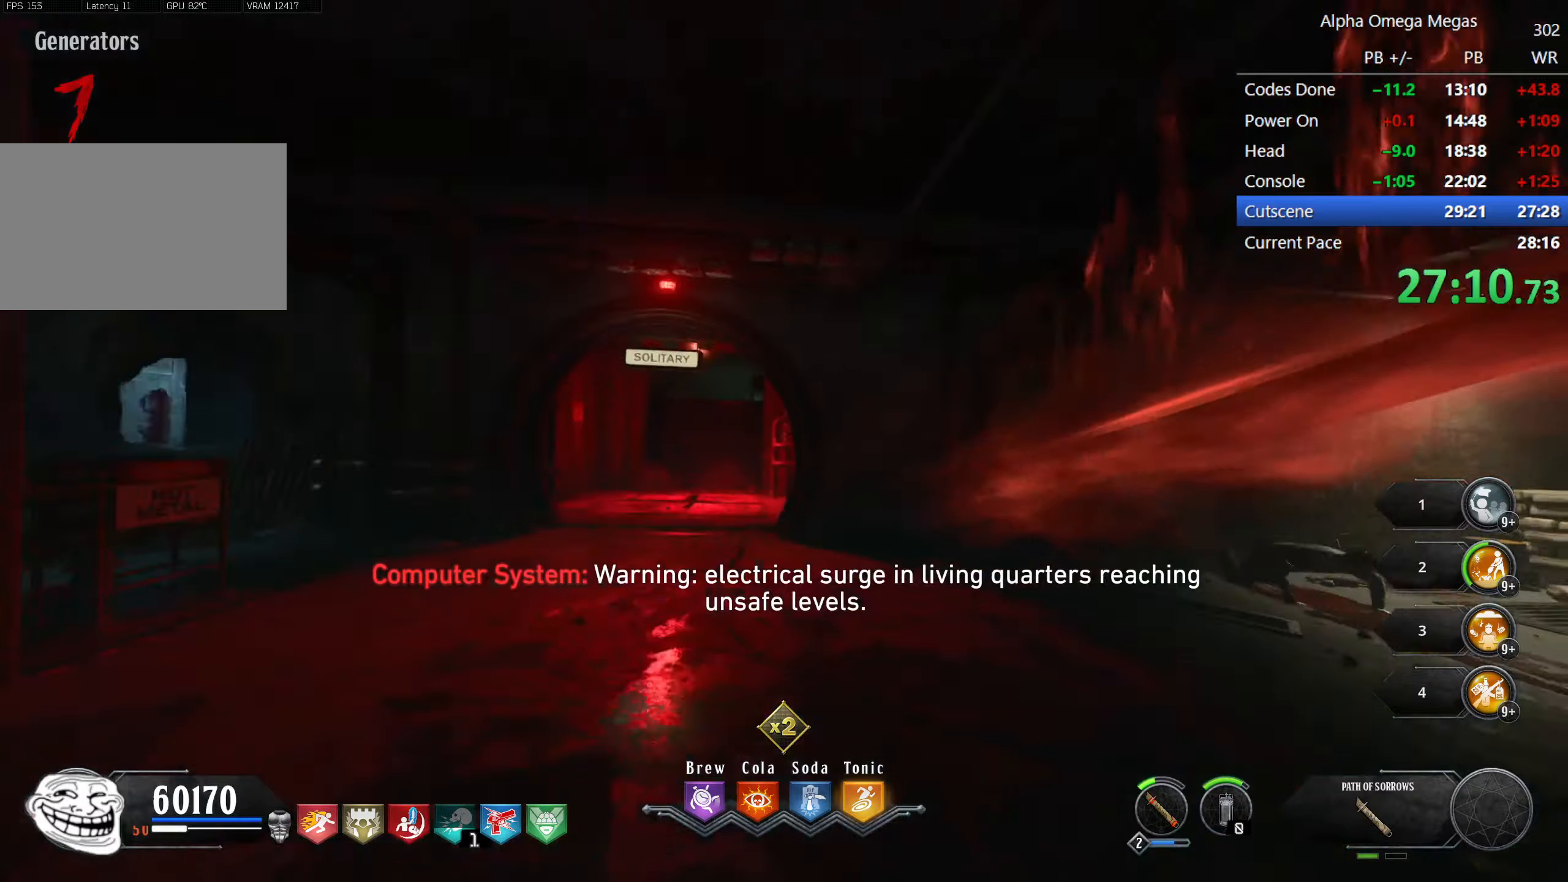
{"keys": ["a", "shift", "w"], "mouse": [], "events": [[183, "a", "down"]]}
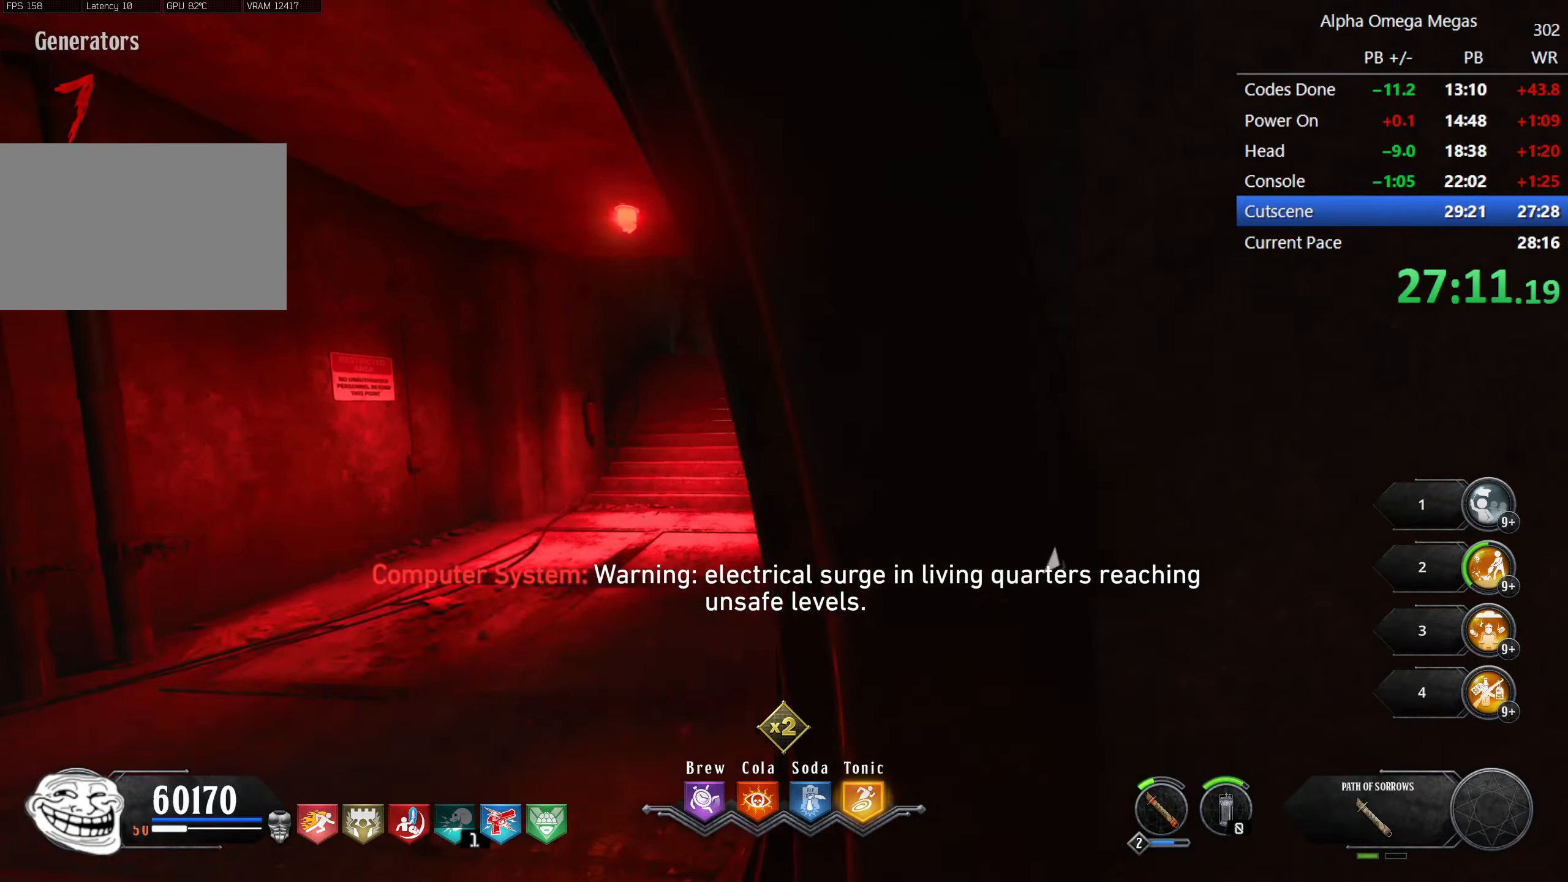
{"keys": ["shift", "w"], "mouse": [], "events": [[100, "a", "up"], [200, "a", "down"], [283, "a", "up"], [333, "mouse_right", "down"], [433, "mouse_right", "up"]]}
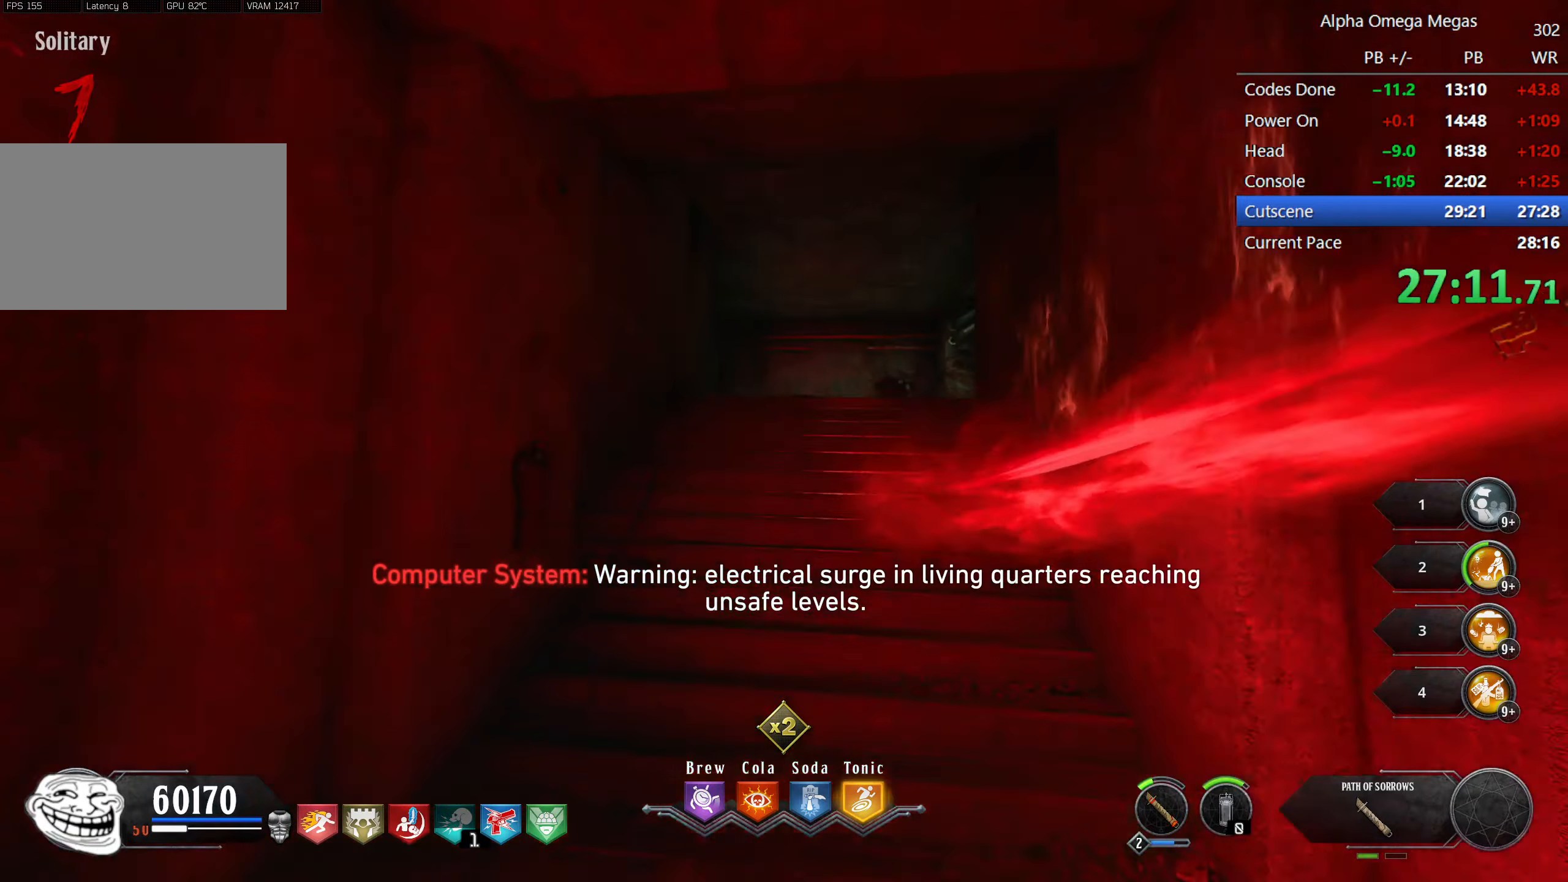
{"keys": ["d", "shift", "w"], "mouse": [], "events": [[16, "mouse_right", "down"], [166, "mouse_right", "up"], [266, "mouse_right", "down"], [350, "d", "down"], [400, "mouse_right", "up"]]}
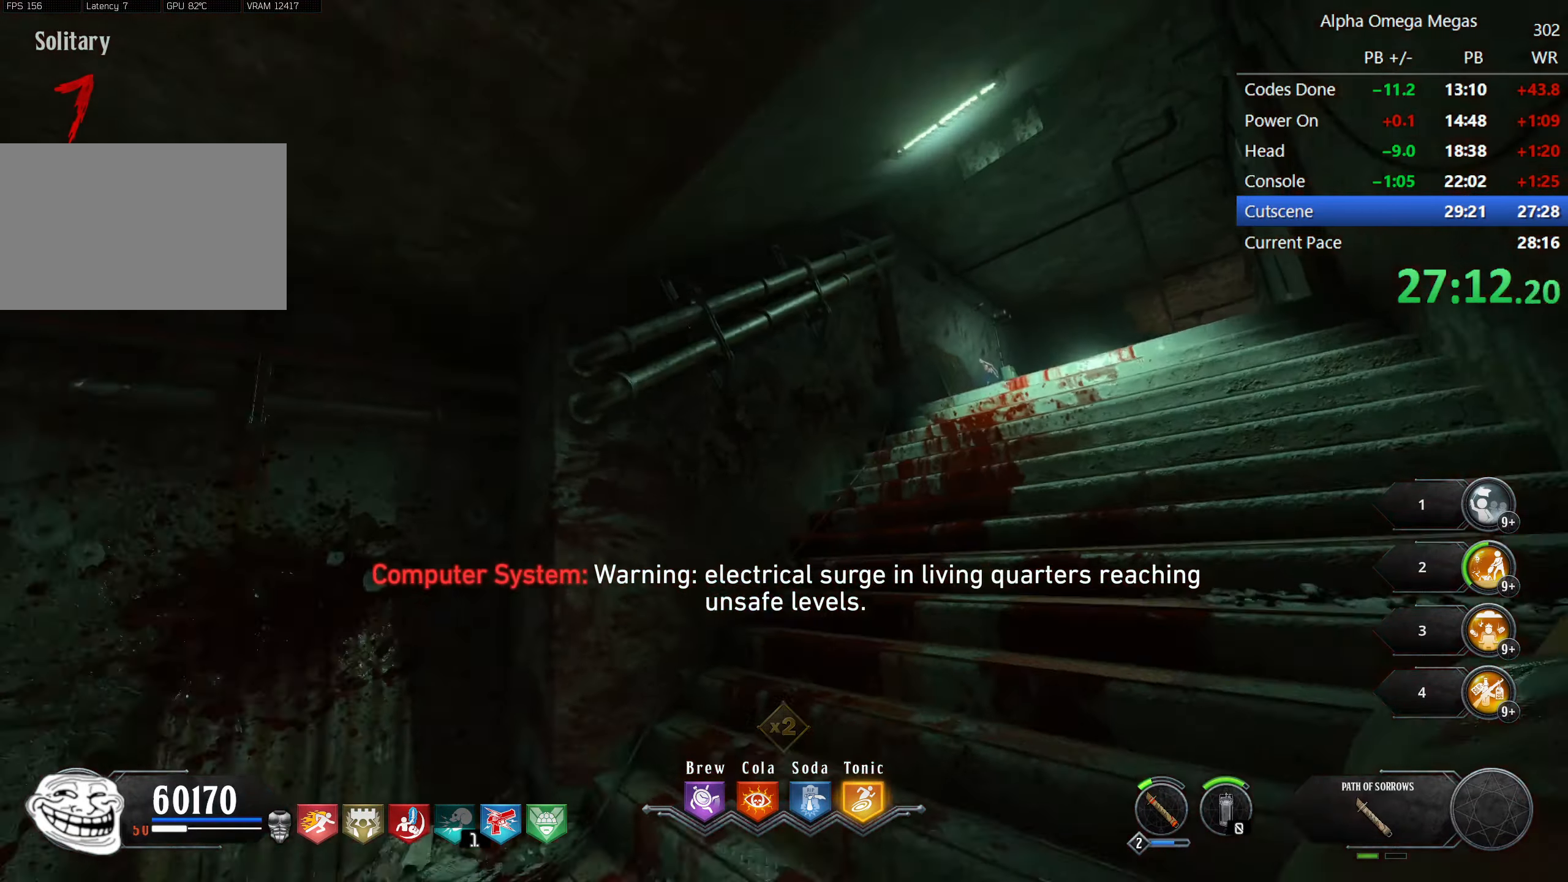
{"keys": ["d", "shift", "w"], "mouse": [], "events": [[416, "mouse_right", "down"], [500, "mouse_right", "up"]]}
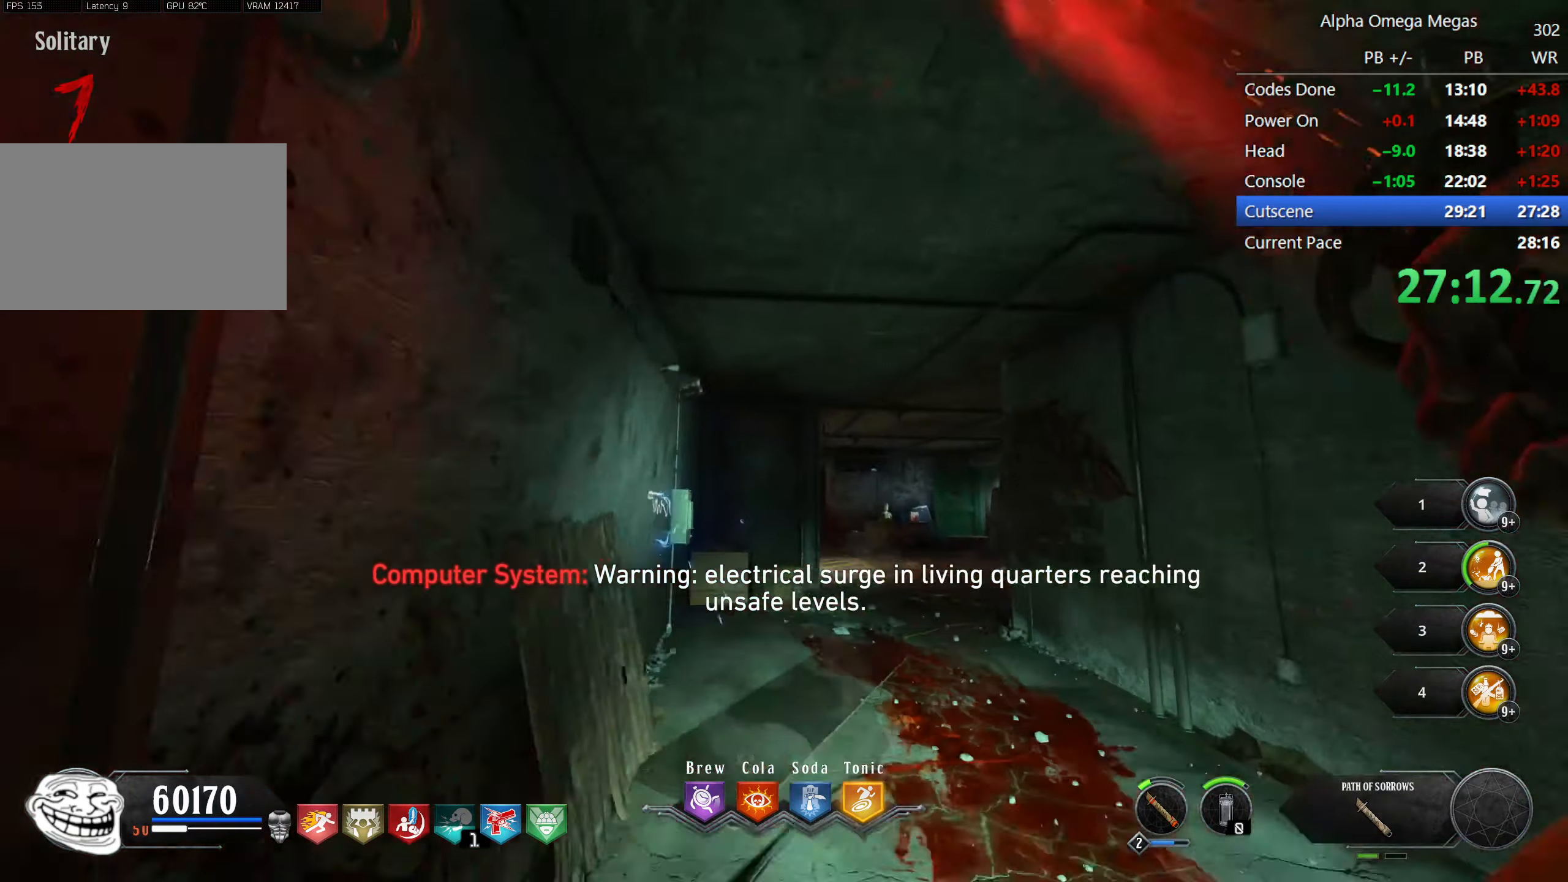
{"keys": ["a", "shift", "w"], "mouse": [], "events": [[100, "mouse_right", "down"], [200, "mouse_right", "up"], [250, "mouse_mb4", "down"], [383, "mouse_mb4", "up"], [433, "a", "down"], [483, "d", "up"]]}
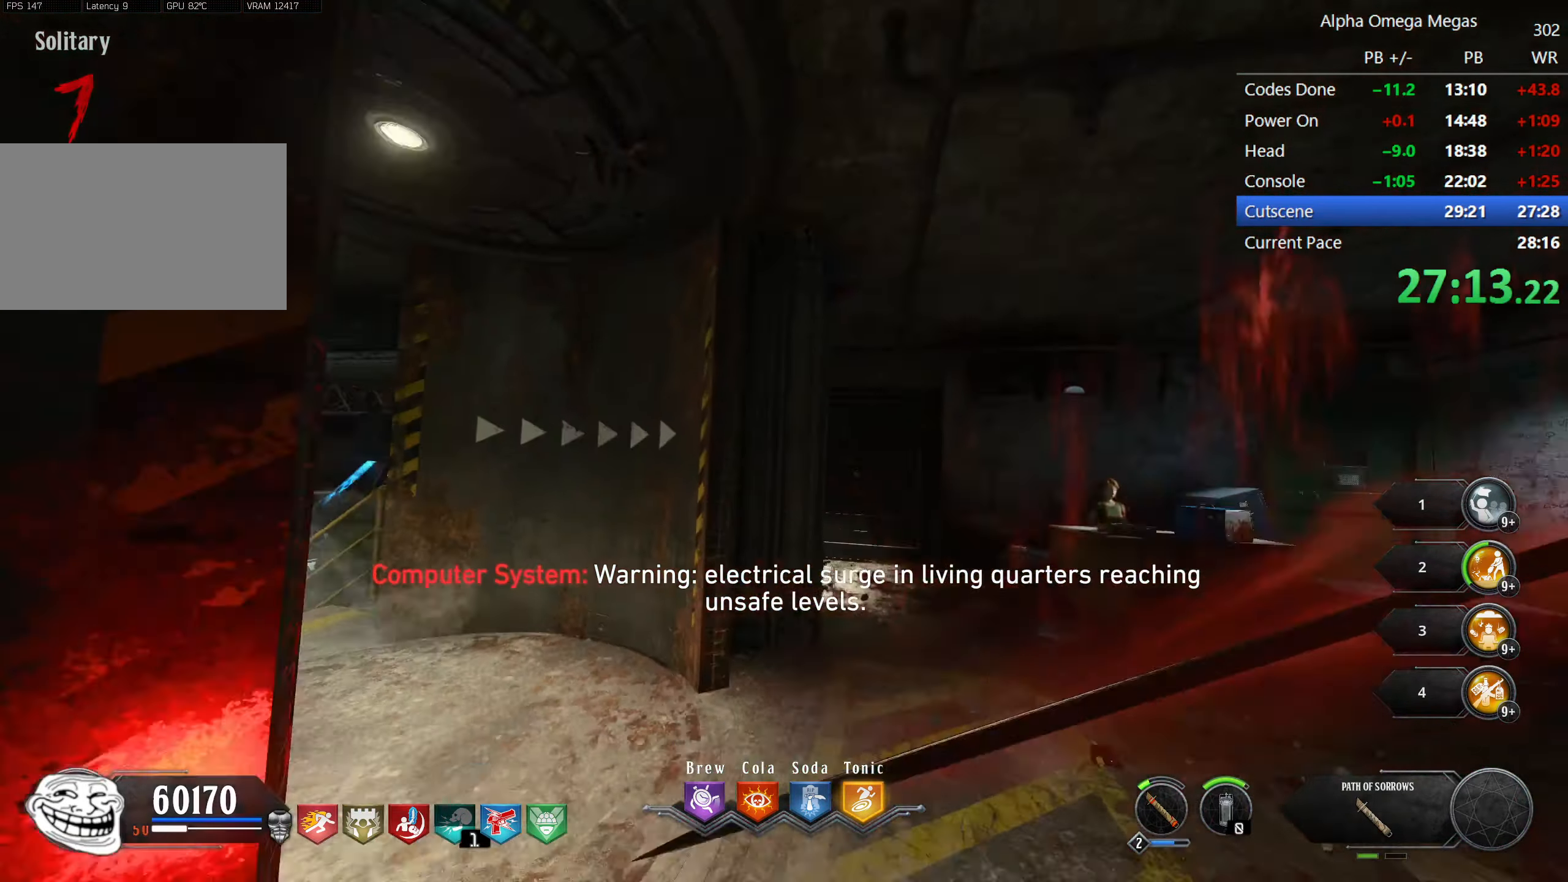
{"keys": ["shift", "w"], "mouse": [], "events": [[450, "a", "up"]]}
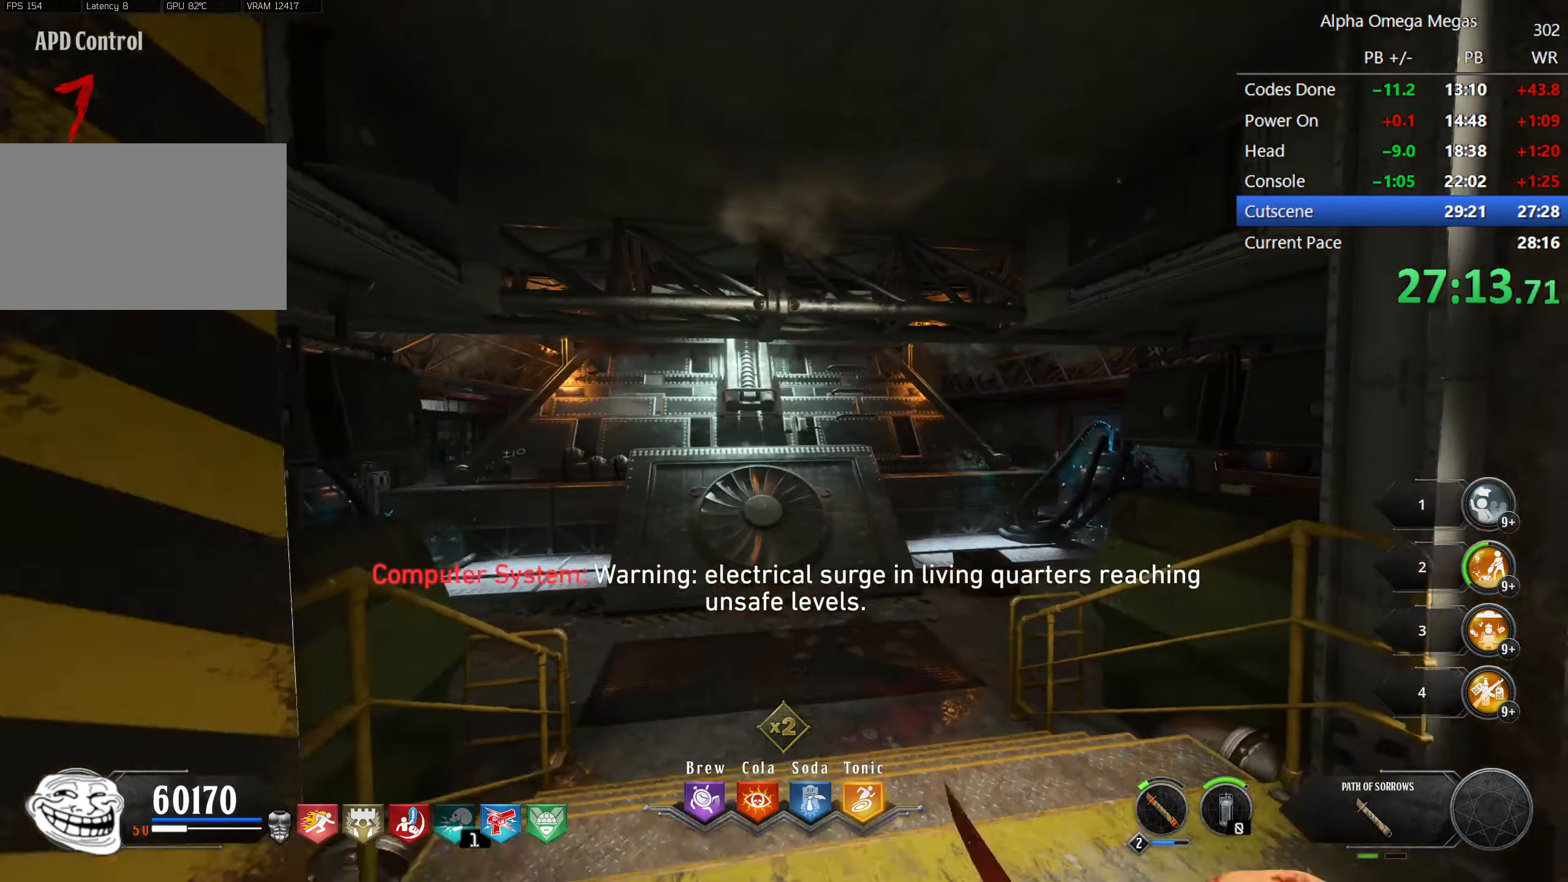
{"keys": ["shift", "w"], "mouse": [], "events": [[266, "a", "down"], [500, "a", "up"]]}